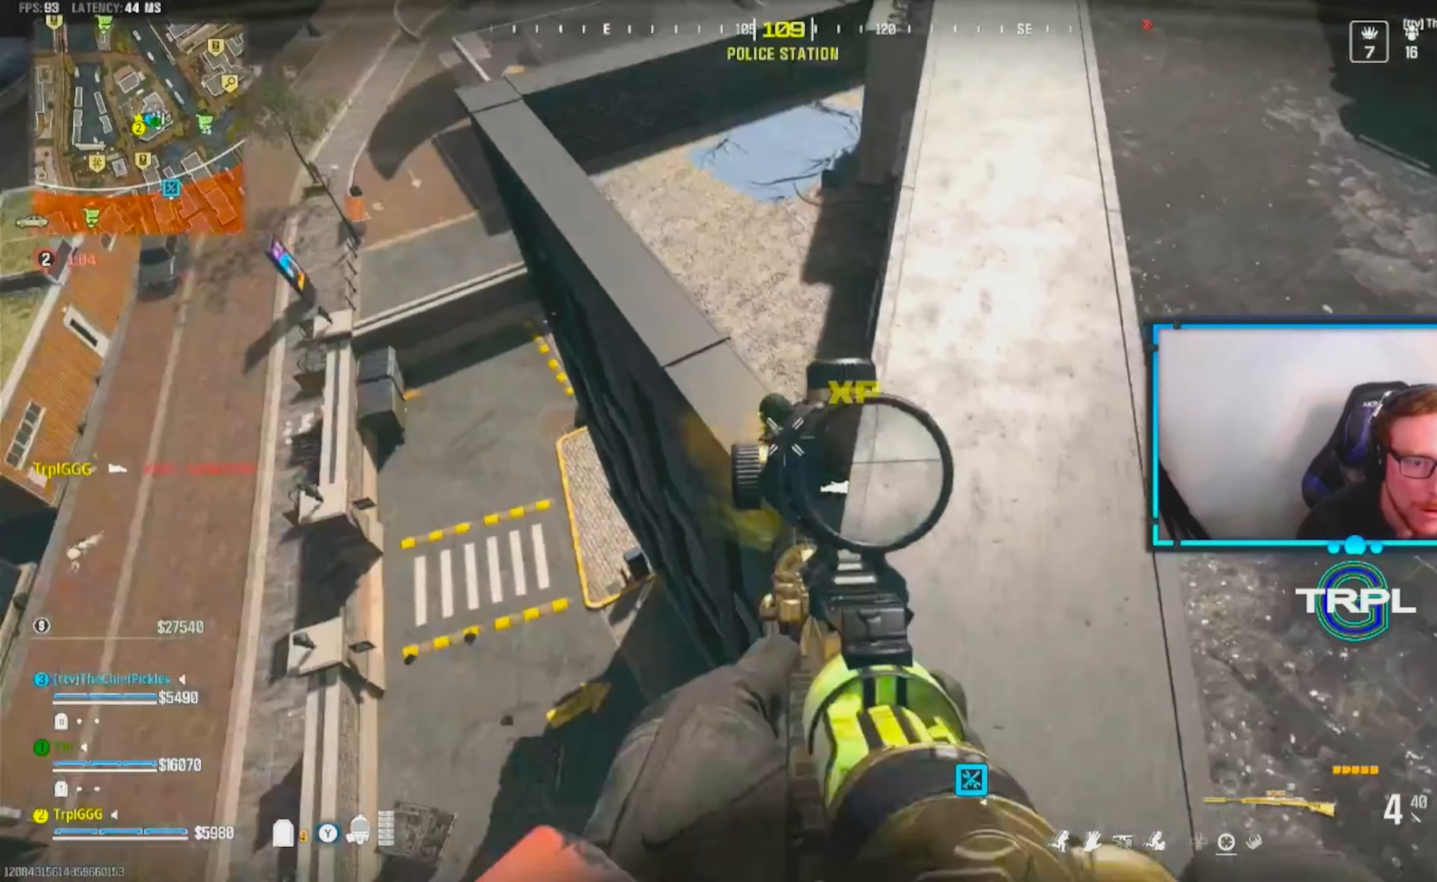
Gameplay with a controller (Xbox layout); each line is a JSON object with the inputs held at the frame after it (dt_ms = milliseconds from this image to that frame). "events" lists button and stick changes between this image and that frame as [ms after this image, input, new state], when the widget could be followed in between.
{"dt_ms": 500, "buttons": ["L2", "R2"], "left_stick": "center", "right_stick": "center", "events": [[83, "Y", "up"], [83, "left_stick", "up-left"], [183, "left_stick", "center"], [233, "L2", "down"], [383, "right_stick", "down-right"], [483, "right_stick", "center"], [500, "R2", "down"]]}
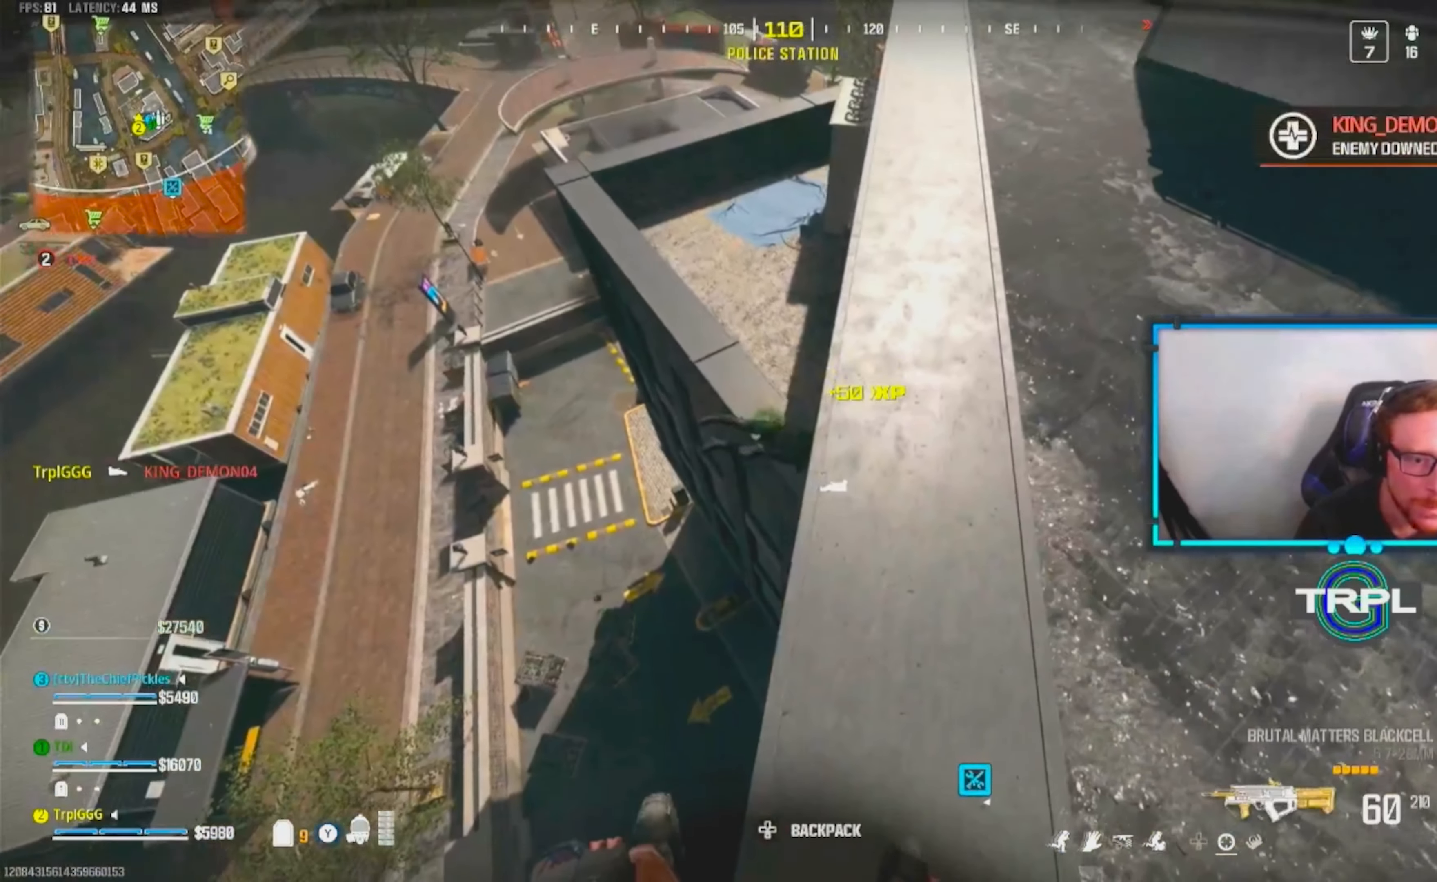
{"dt_ms": 500, "buttons": ["L2", "R2"], "left_stick": "center", "right_stick": "down-right", "events": [[17, "right_stick", "down-left"], [117, "left_stick", "left"], [133, "right_stick", "up-right"], [317, "left_stick", "center"], [383, "right_stick", "down"], [433, "right_stick", "down-right"]]}
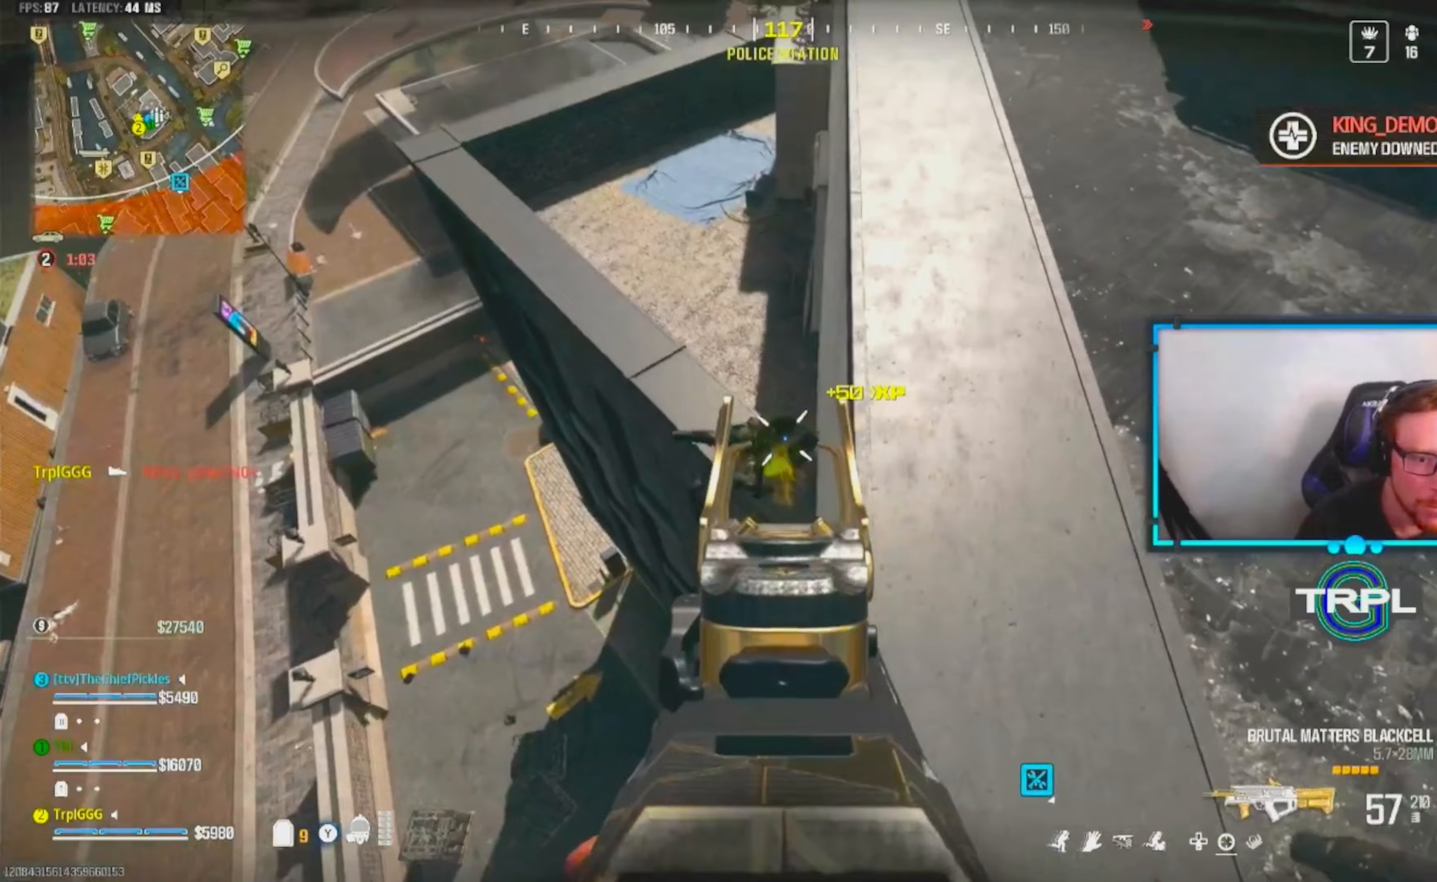
{"dt_ms": 500, "buttons": ["L2", "R2"], "left_stick": "right", "right_stick": "center", "events": [[50, "right_stick", "center"], [133, "right_stick", "down"], [250, "right_stick", "center"], [350, "right_stick", "up-left"], [450, "left_stick", "right"], [500, "right_stick", "center"]]}
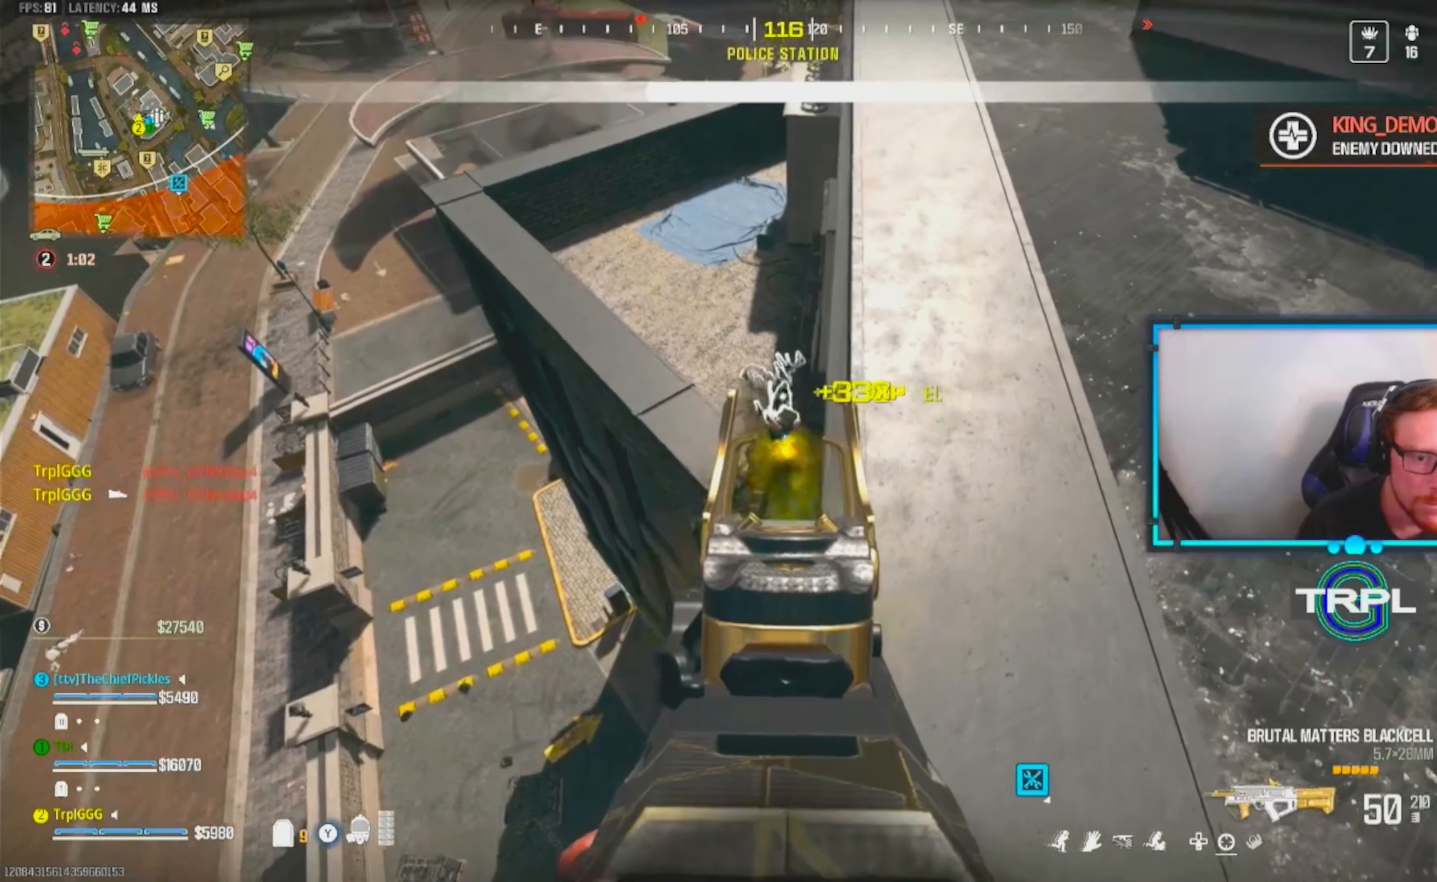
{"dt_ms": 500, "buttons": ["X"], "left_stick": "up-right", "right_stick": "center", "events": [[17, "left_stick", "up-right"], [100, "right_stick", "up-left"], [150, "L2", "up"], [150, "right_stick", "up-right"], [183, "R2", "up"], [283, "L3", "down"], [317, "left_stick", "up-left"], [383, "left_stick", "up"], [400, "L3", "up"], [433, "X", "down"], [433, "right_stick", "center"], [483, "left_stick", "up-right"]]}
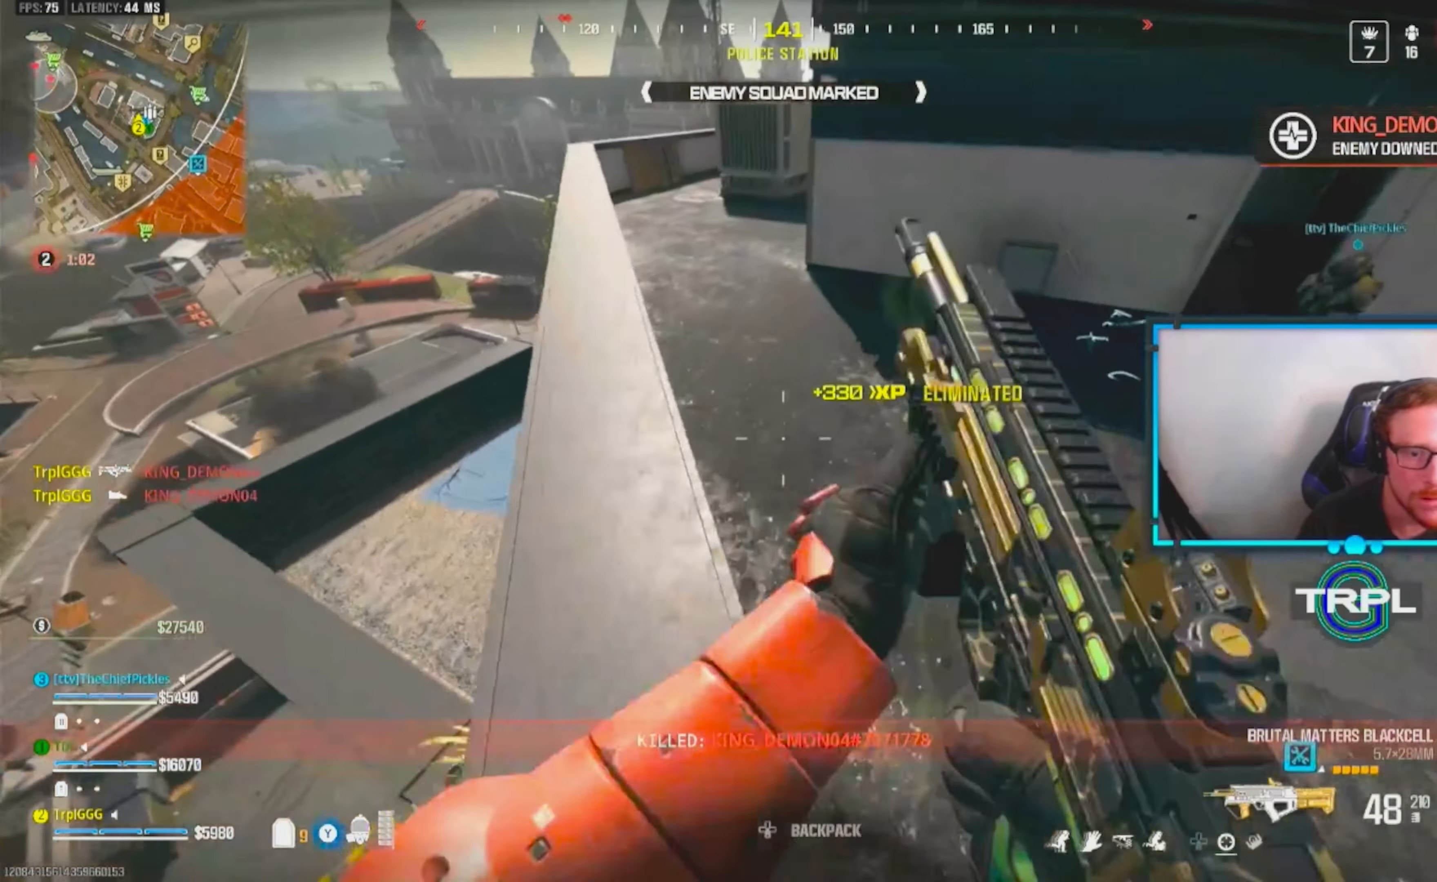
{"dt_ms": 500, "buttons": [], "left_stick": "up-right", "right_stick": "center", "events": [[483, "X", "up"]]}
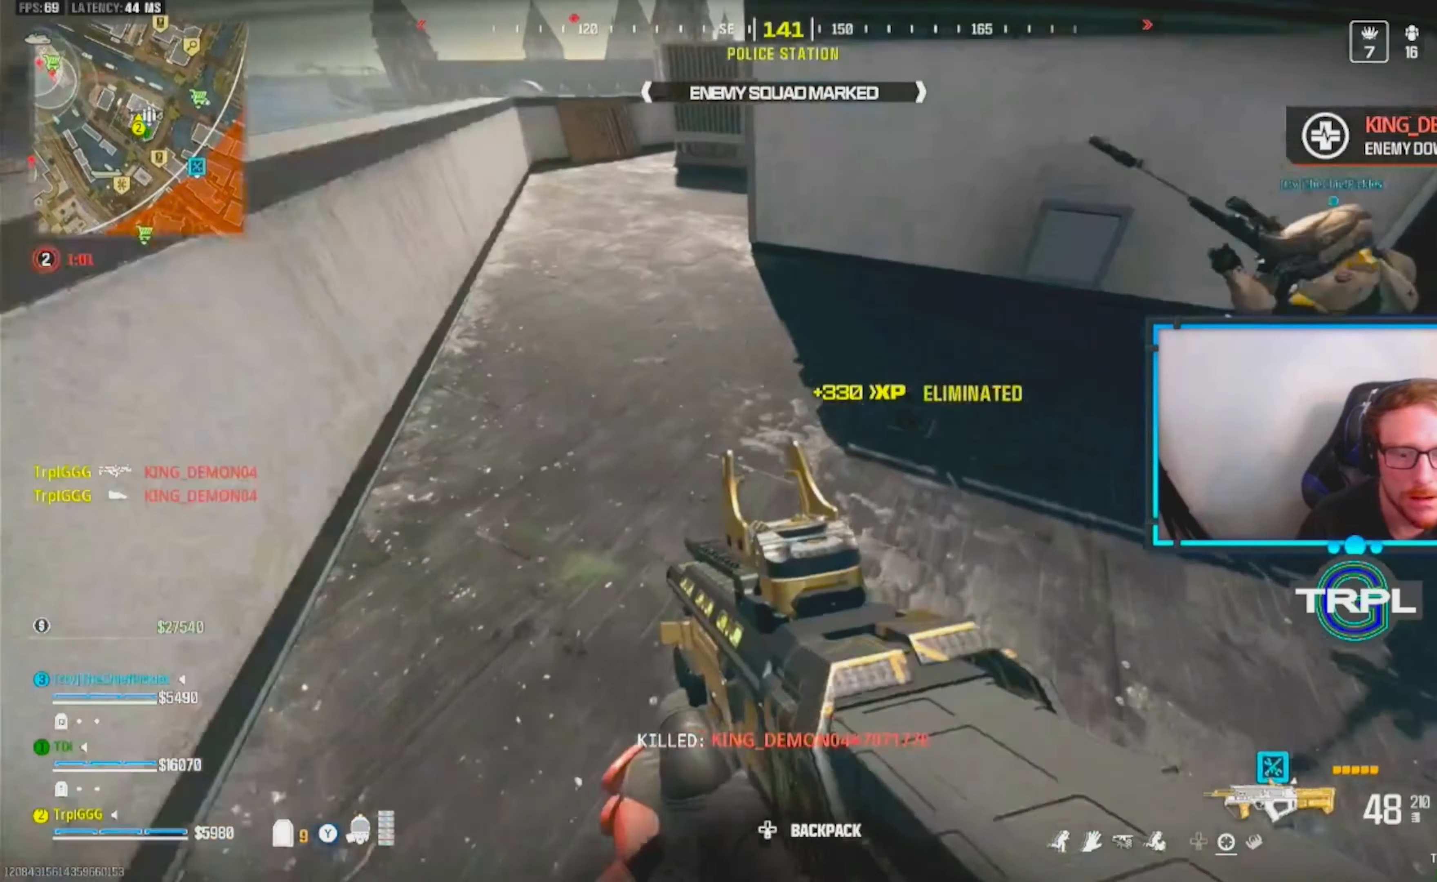
{"dt_ms": 500, "buttons": [], "left_stick": "up-right", "right_stick": "center", "events": [[100, "left_stick", "up"], [117, "right_stick", "up-right"], [217, "left_stick", "down"], [383, "left_stick", "up-right"], [450, "right_stick", "center"]]}
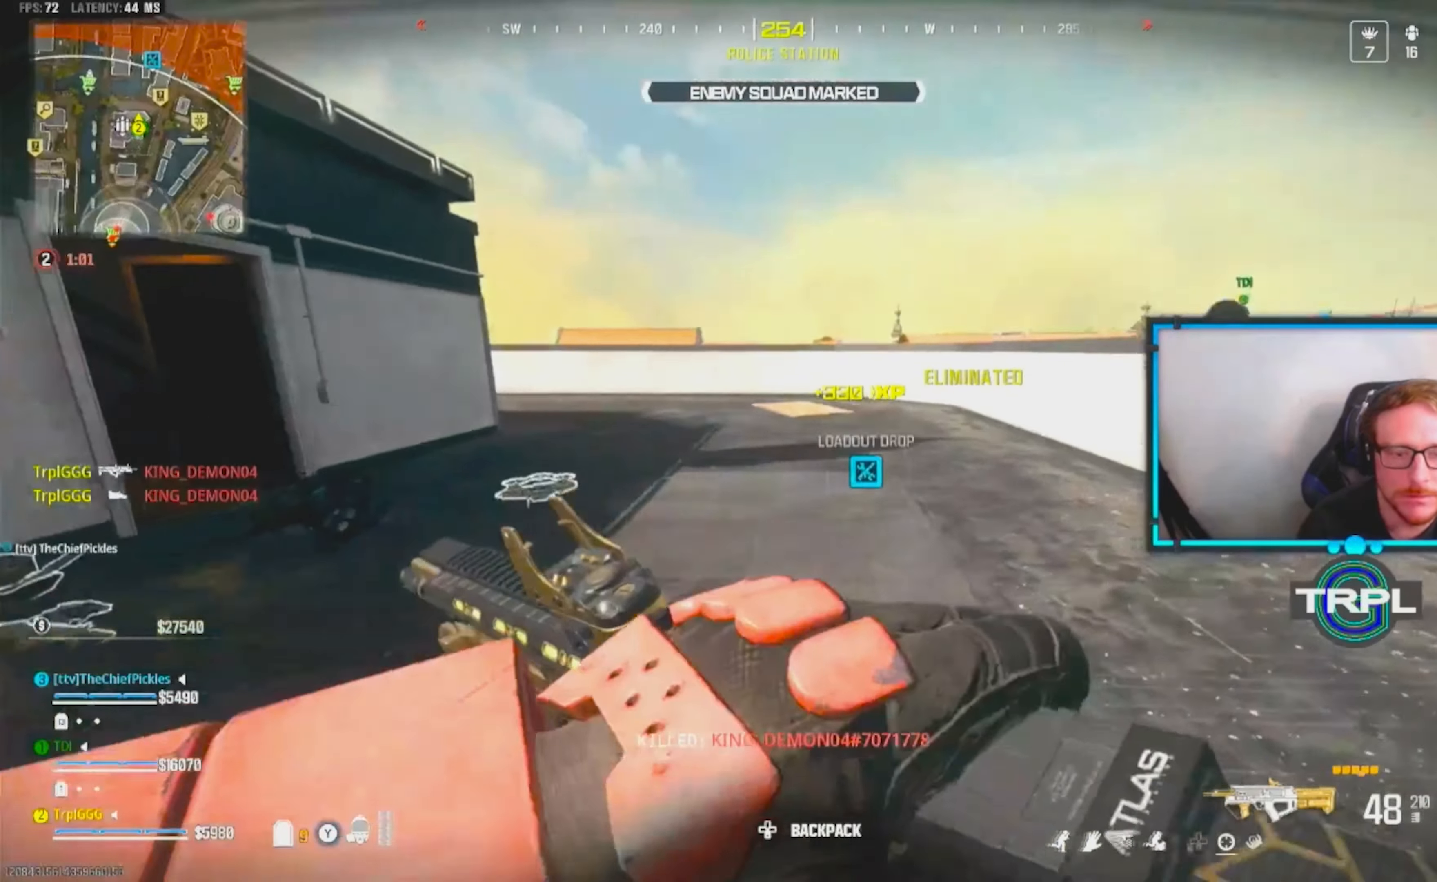
{"dt_ms": 500, "buttons": [], "left_stick": "left", "right_stick": "left", "events": [[267, "left_stick", "up-left"], [283, "right_stick", "right"], [333, "left_stick", "left"], [383, "right_stick", "down"], [483, "right_stick", "left"]]}
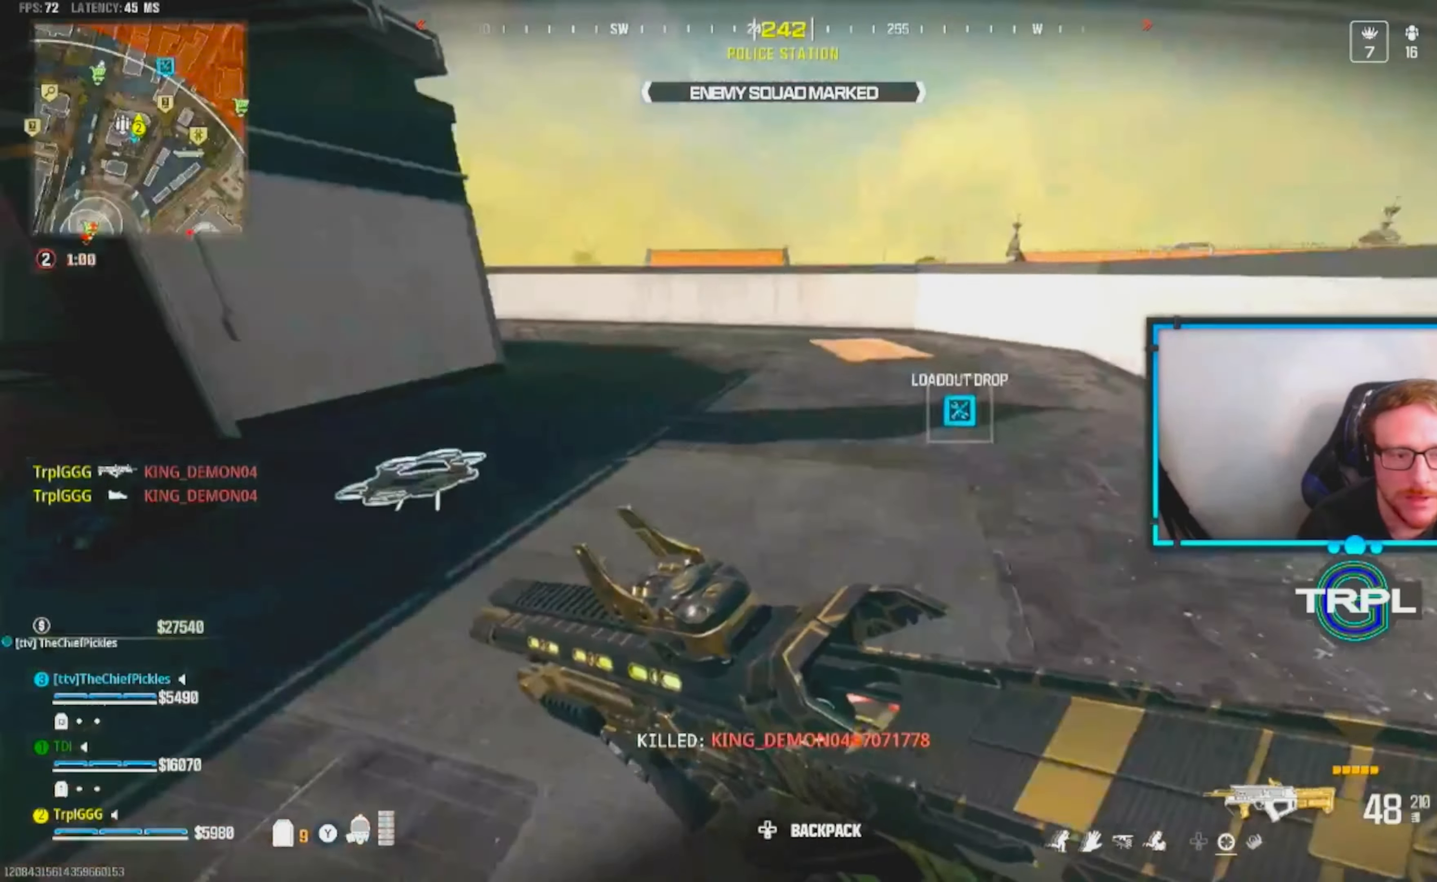
{"dt_ms": 500, "buttons": [], "left_stick": "up-right", "right_stick": "center", "events": [[100, "right_stick", "center"], [183, "left_stick", "up"], [233, "left_stick", "up-right"], [250, "right_stick", "up-right"], [483, "right_stick", "center"]]}
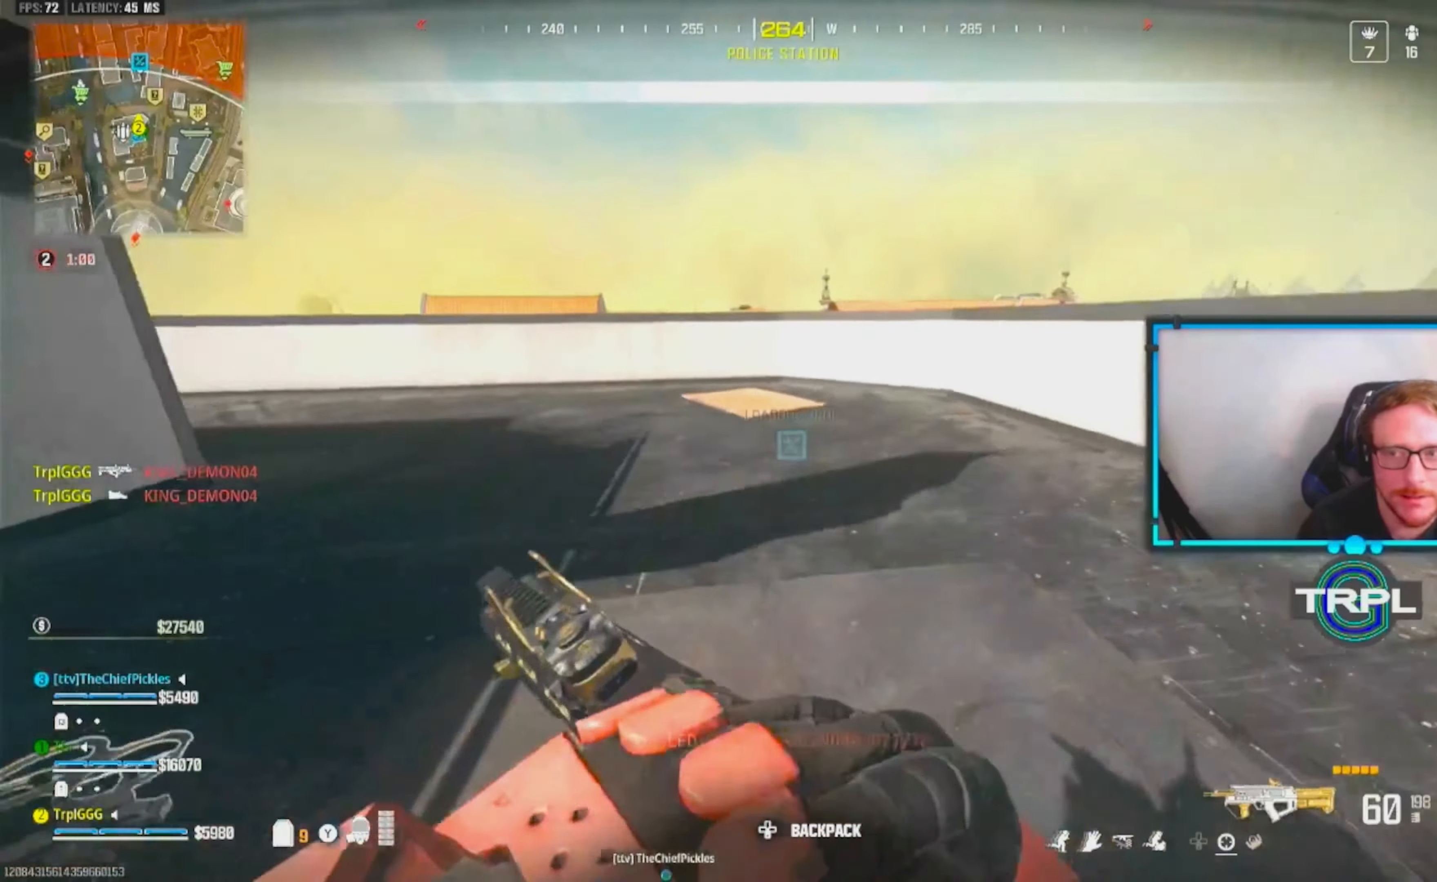
{"dt_ms": 500, "buttons": [], "left_stick": "up", "right_stick": "center", "events": [[150, "right_stick", "right"], [317, "left_stick", "up"], [333, "right_stick", "center"]]}
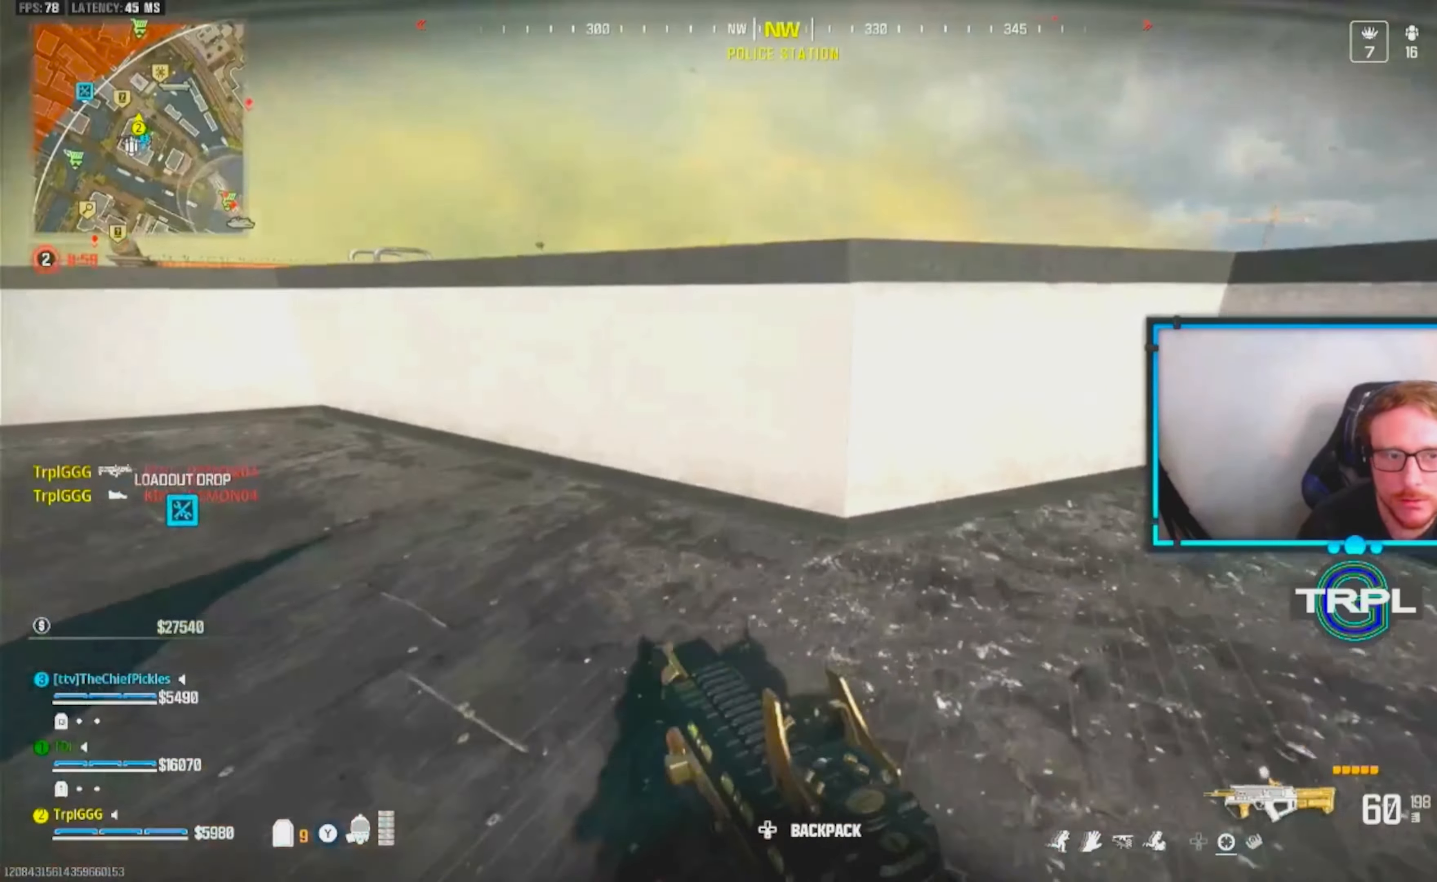
{"dt_ms": 500, "buttons": ["A"], "left_stick": "up", "right_stick": "down", "events": [[33, "right_stick", "up"], [117, "right_stick", "center"], [250, "A", "down"], [350, "A", "up"], [367, "right_stick", "down"], [417, "A", "down"]]}
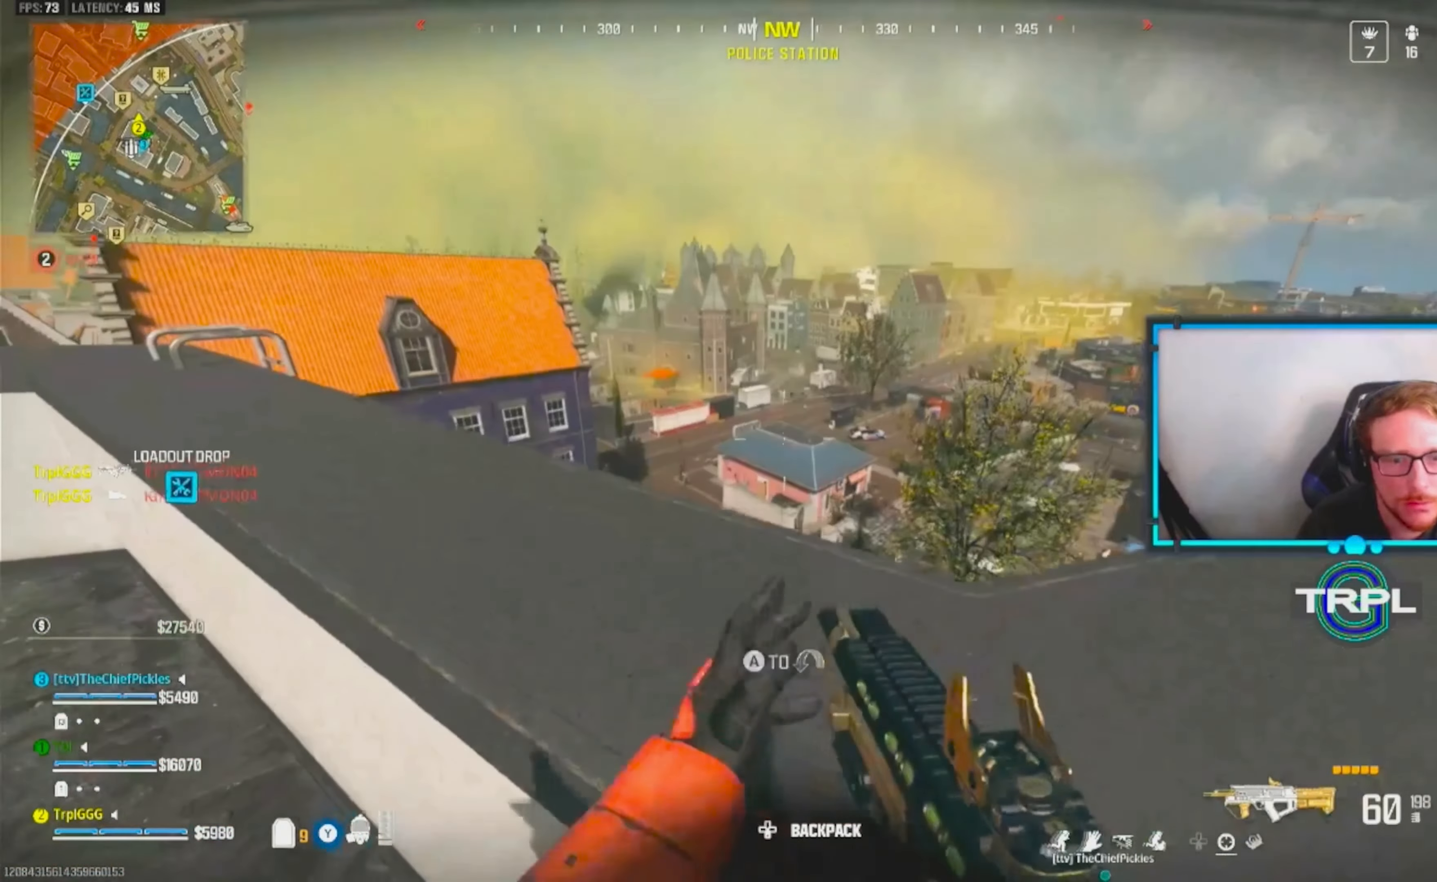
{"dt_ms": 500, "buttons": ["L2"], "left_stick": "right", "right_stick": "left", "events": [[17, "A", "up"], [50, "right_stick", "center"], [217, "right_stick", "down"], [233, "left_stick", "left"], [350, "right_stick", "center"], [433, "left_stick", "right"], [450, "right_stick", "left"], [483, "L2", "down"]]}
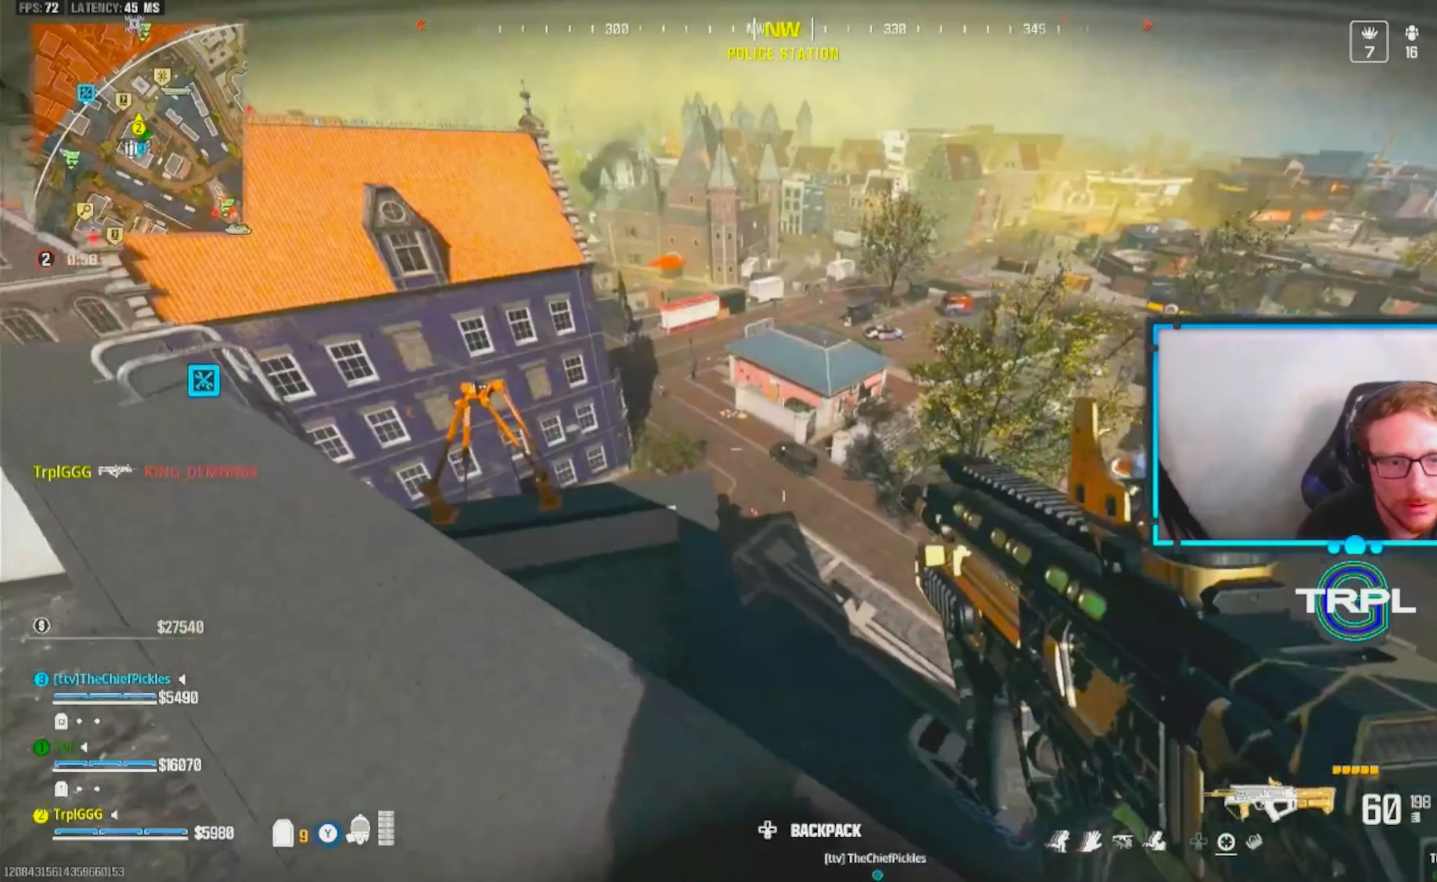
{"dt_ms": 500, "buttons": ["L2"], "left_stick": "center", "right_stick": "center", "events": [[50, "left_stick", "down-right"], [83, "right_stick", "center"], [150, "L2", "up"], [167, "Y", "down"], [250, "Y", "up"], [250, "left_stick", "up"], [333, "left_stick", "center"], [367, "L2", "down"], [367, "right_stick", "left"], [383, "left_stick", "down-left"], [450, "right_stick", "center"], [500, "left_stick", "center"]]}
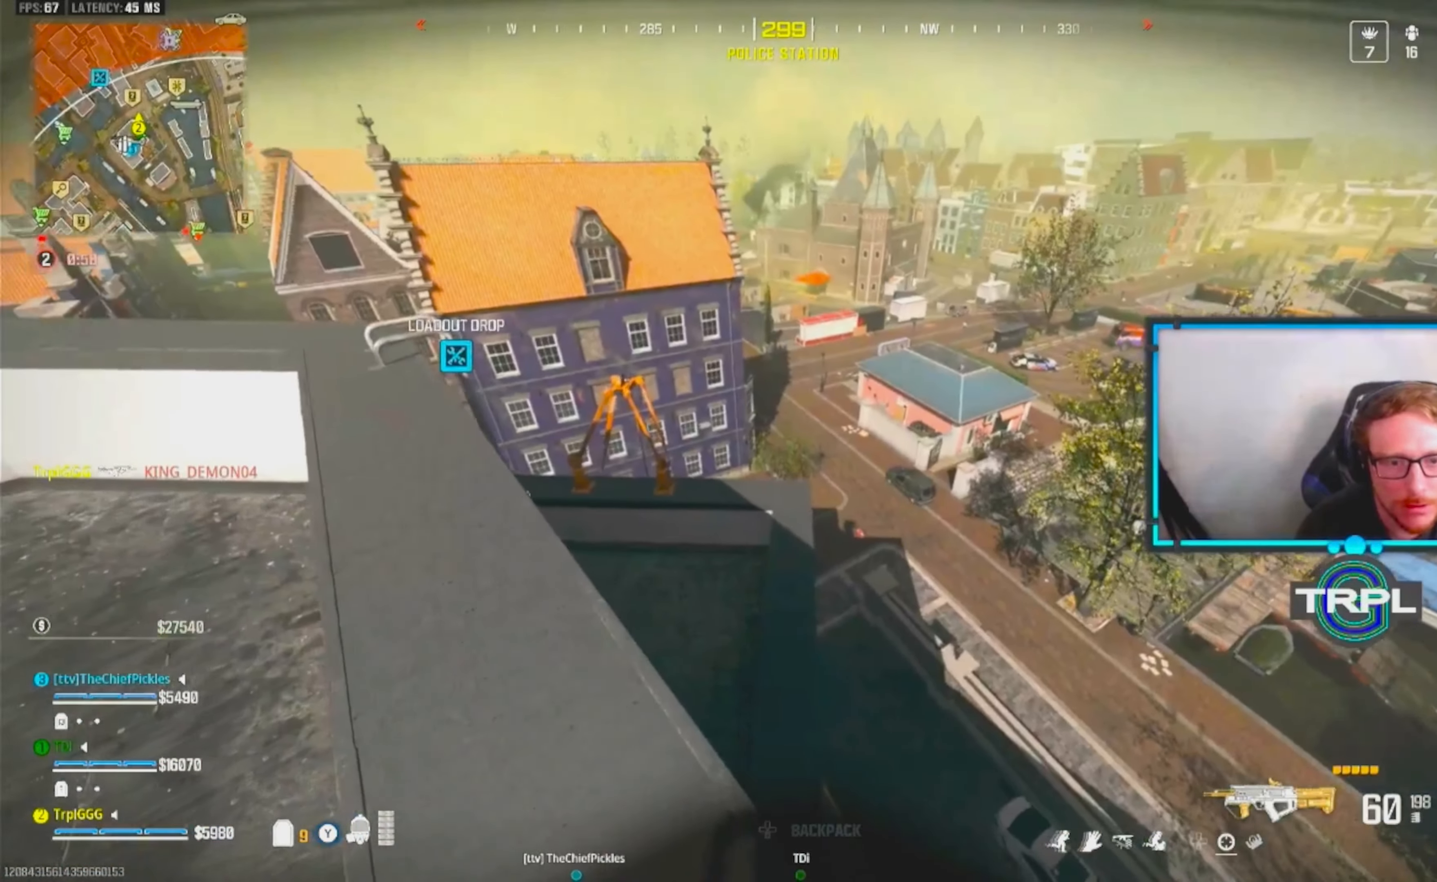
{"dt_ms": 500, "buttons": ["L2"], "left_stick": "center", "right_stick": "center", "events": [[17, "left_stick", "right"], [67, "right_stick", "up-left"], [133, "left_stick", "center"], [167, "right_stick", "center"], [217, "left_stick", "down-right"], [300, "right_stick", "down"], [450, "right_stick", "center"], [483, "left_stick", "center"]]}
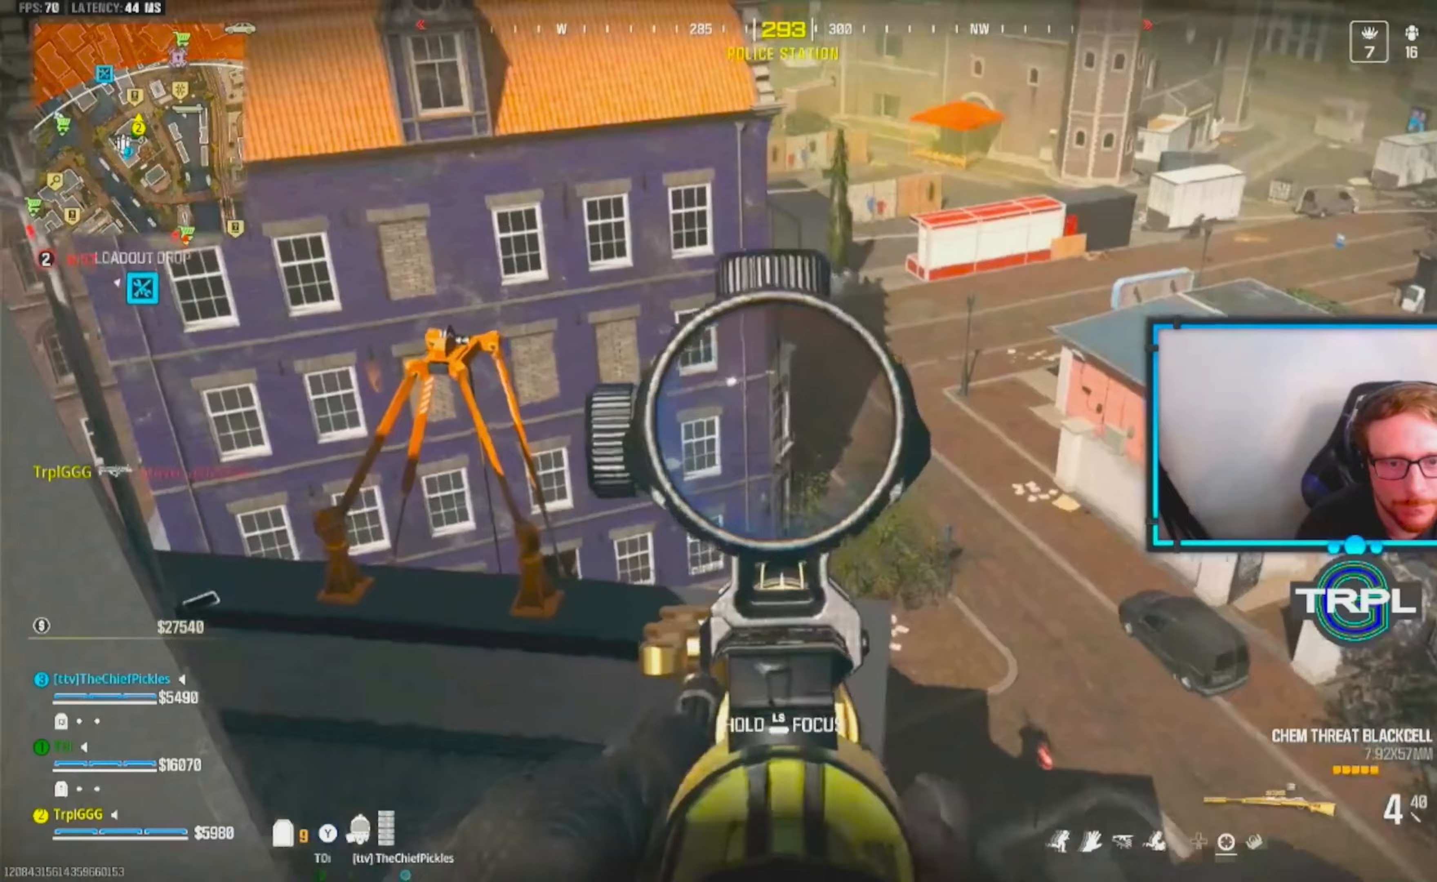
{"dt_ms": 500, "buttons": [], "left_stick": "center", "right_stick": "down-left"}
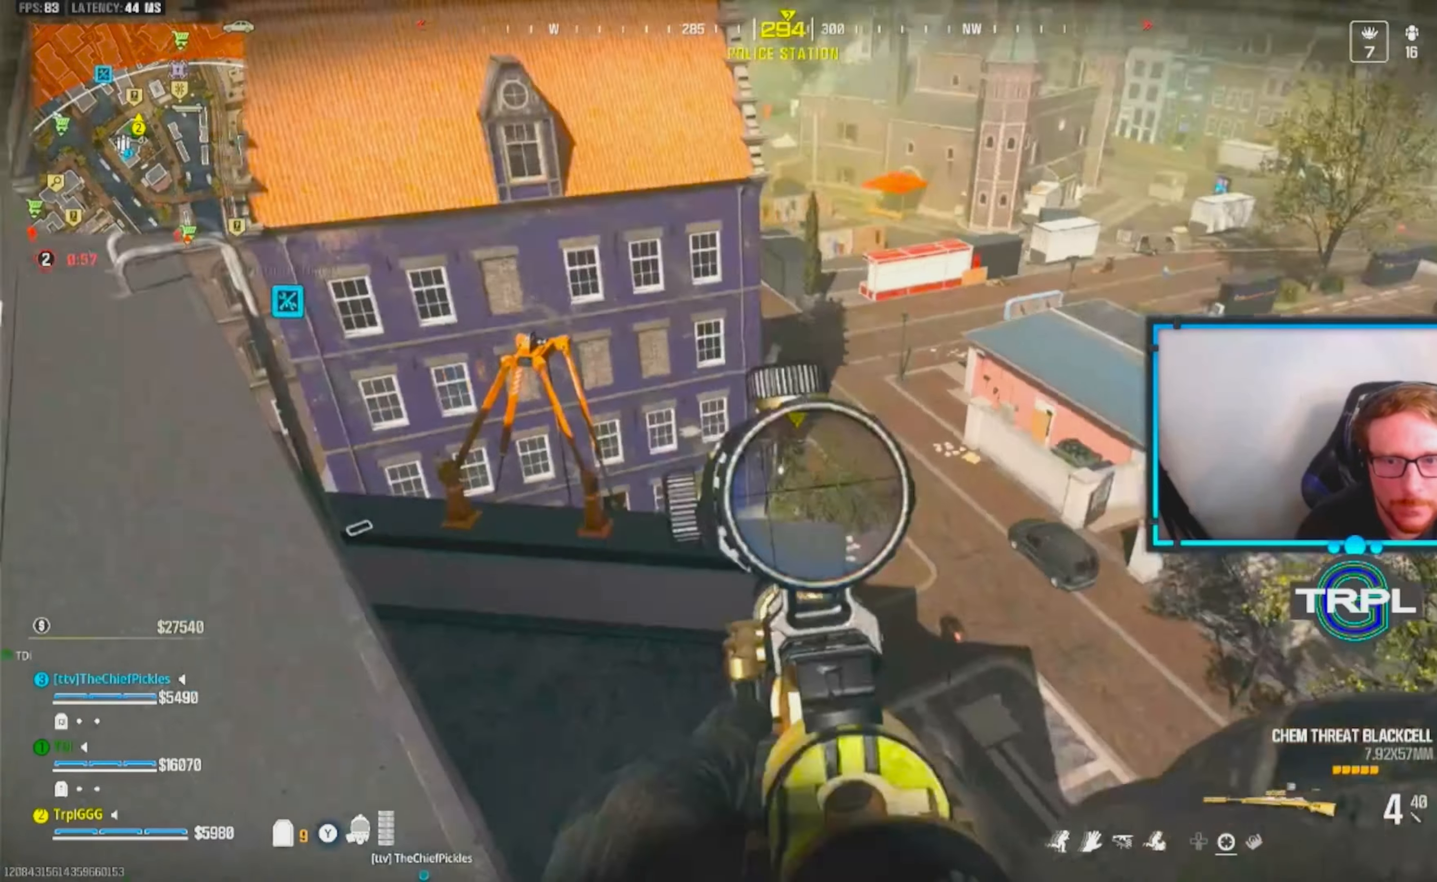
{"dt_ms": 500, "buttons": ["L2"], "left_stick": "left", "right_stick": "up-right", "events": [[17, "right_stick", "right"], [50, "left_stick", "left"], [100, "right_stick", "up-right"], [200, "left_stick", "center"], [233, "L2", "down"], [233, "right_stick", "center"], [250, "left_stick", "up-left"], [350, "right_stick", "up-right"], [417, "left_stick", "left"]]}
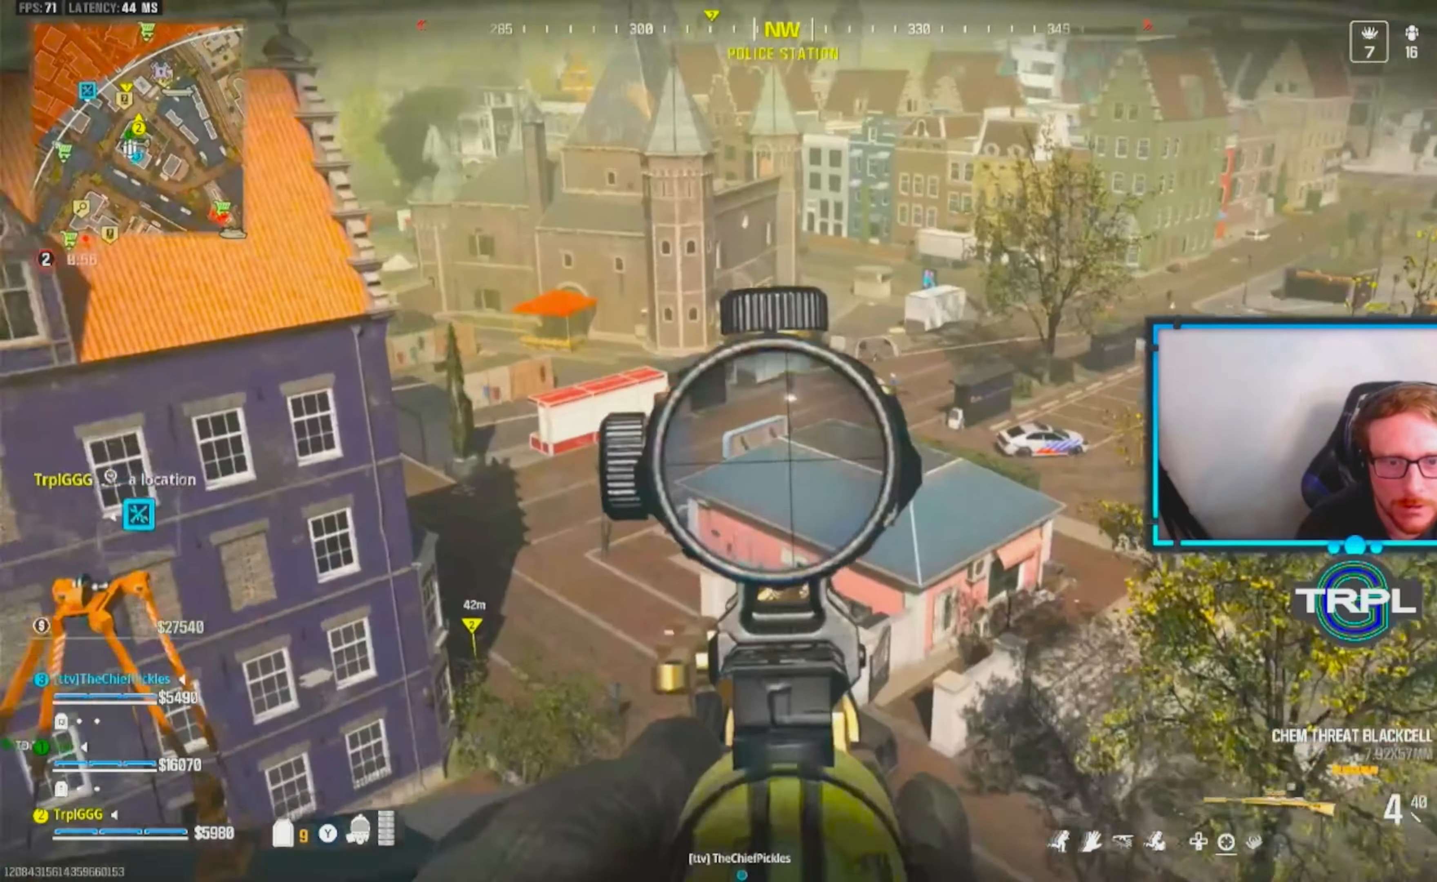
{"dt_ms": 500, "buttons": ["L2"], "left_stick": "center", "right_stick": "right", "events": [[33, "right_stick", "center"], [67, "left_stick", "down"], [83, "right_stick", "up-right"], [283, "left_stick", "center"], [350, "right_stick", "center"], [450, "right_stick", "right"]]}
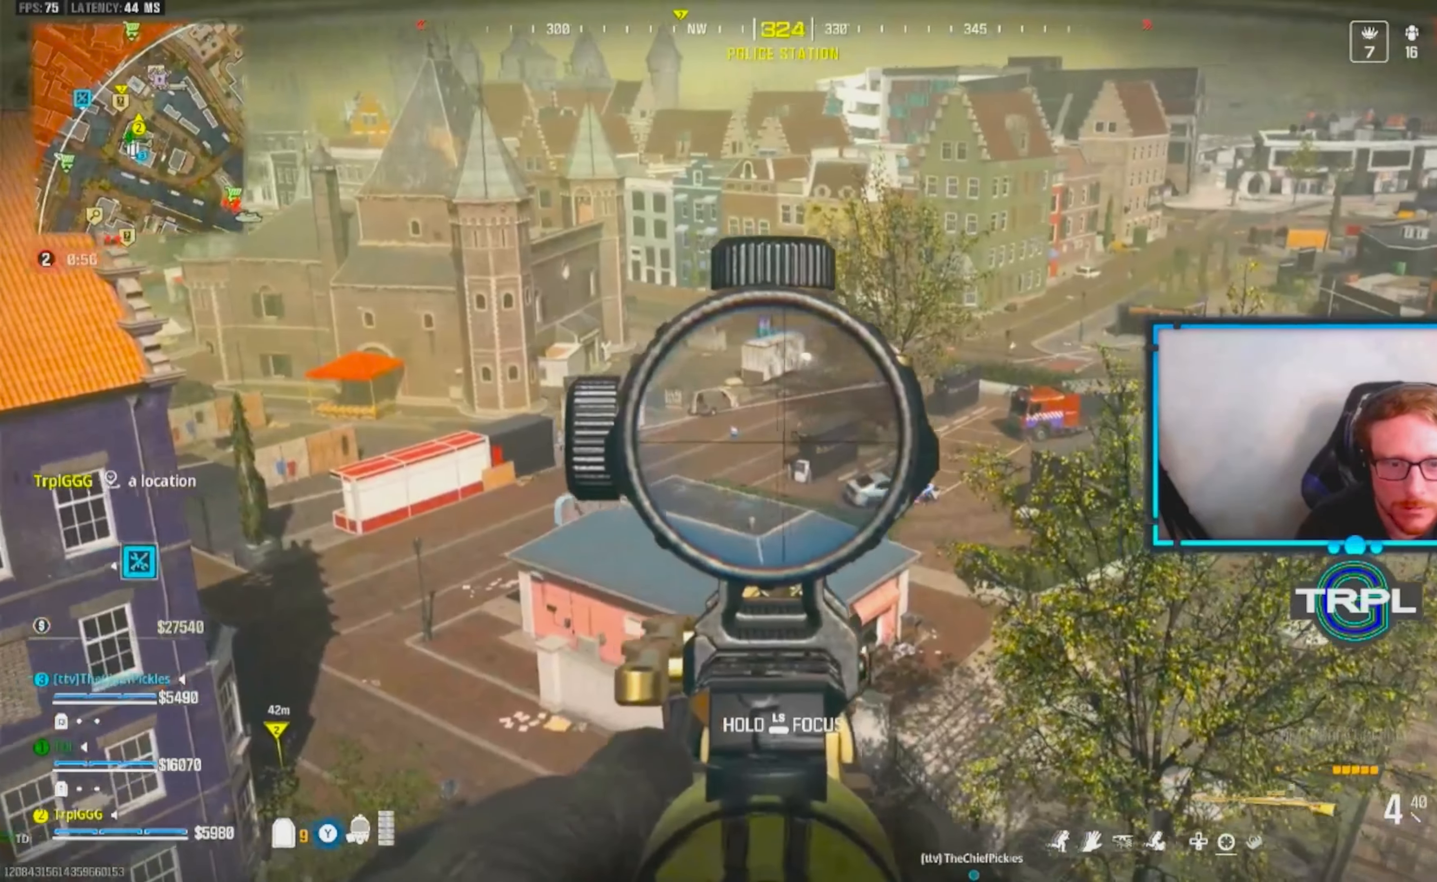
{"dt_ms": 500, "buttons": ["L2"], "left_stick": "center", "right_stick": "center"}
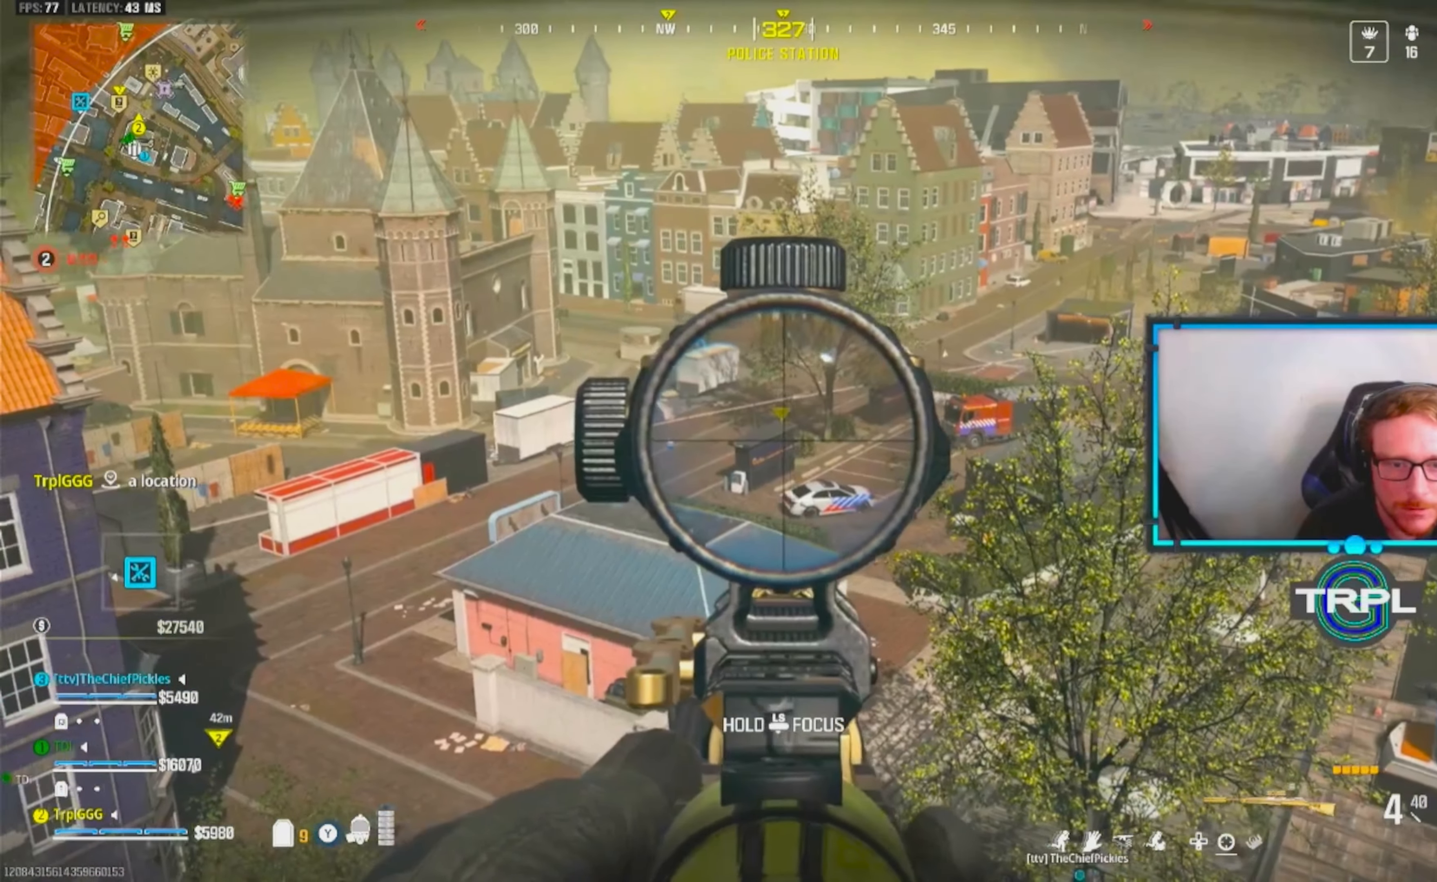
{"dt_ms": 500, "buttons": ["L2", "L3"], "left_stick": "center", "right_stick": "right", "events": [[67, "left_stick", "down-right"], [117, "right_stick", "right"], [200, "right_stick", "down-right"], [267, "L3", "down"], [450, "right_stick", "right"], [483, "left_stick", "center"]]}
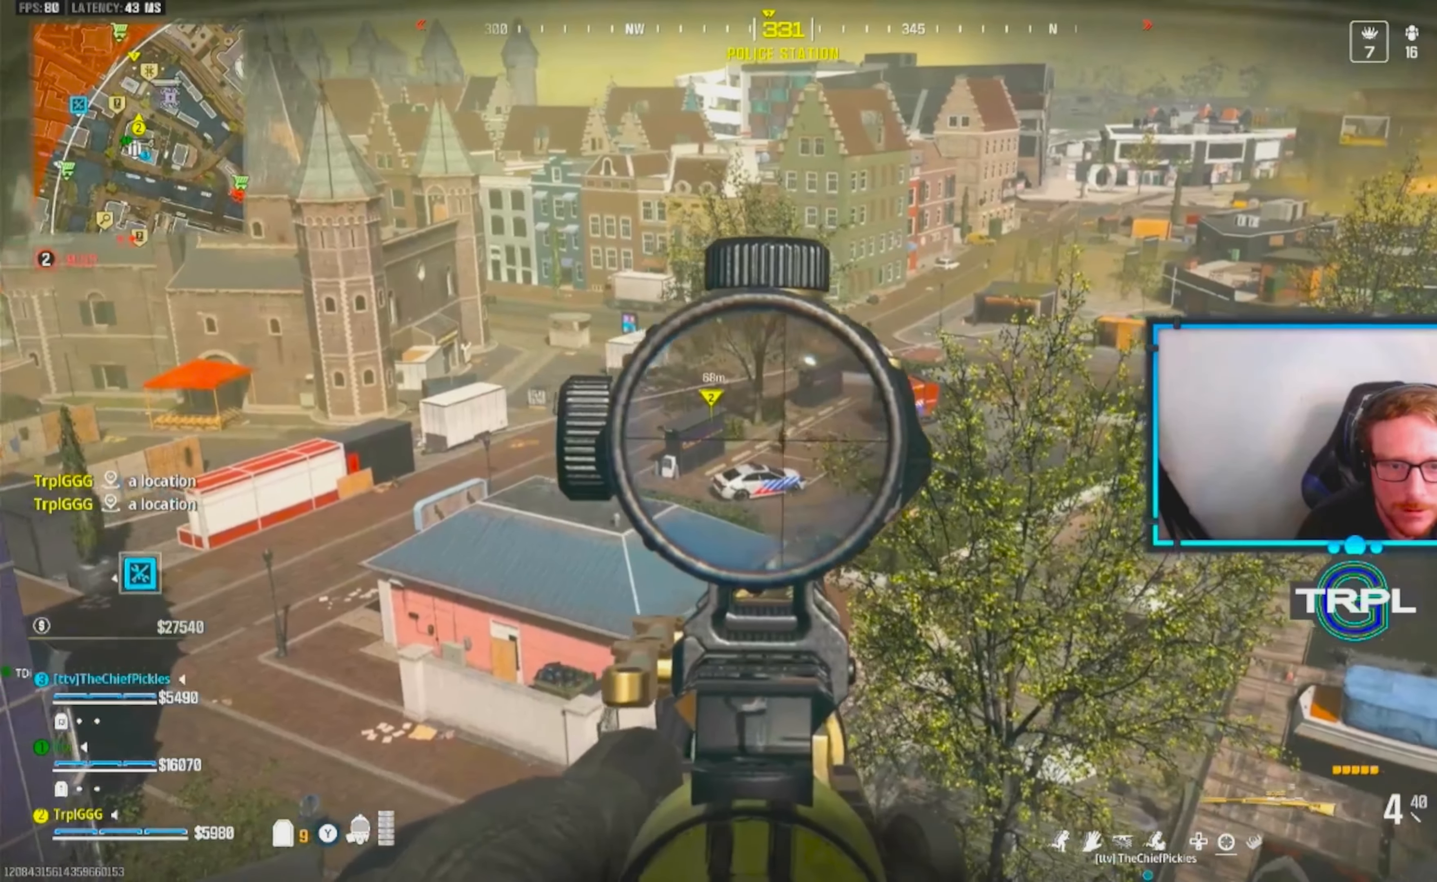
{"dt_ms": 500, "buttons": ["L2", "L3"], "left_stick": "center", "right_stick": "center", "events": [[100, "right_stick", "center"], [167, "right_stick", "up-right"], [333, "R2", "down"], [333, "right_stick", "center"], [417, "R2", "up"]]}
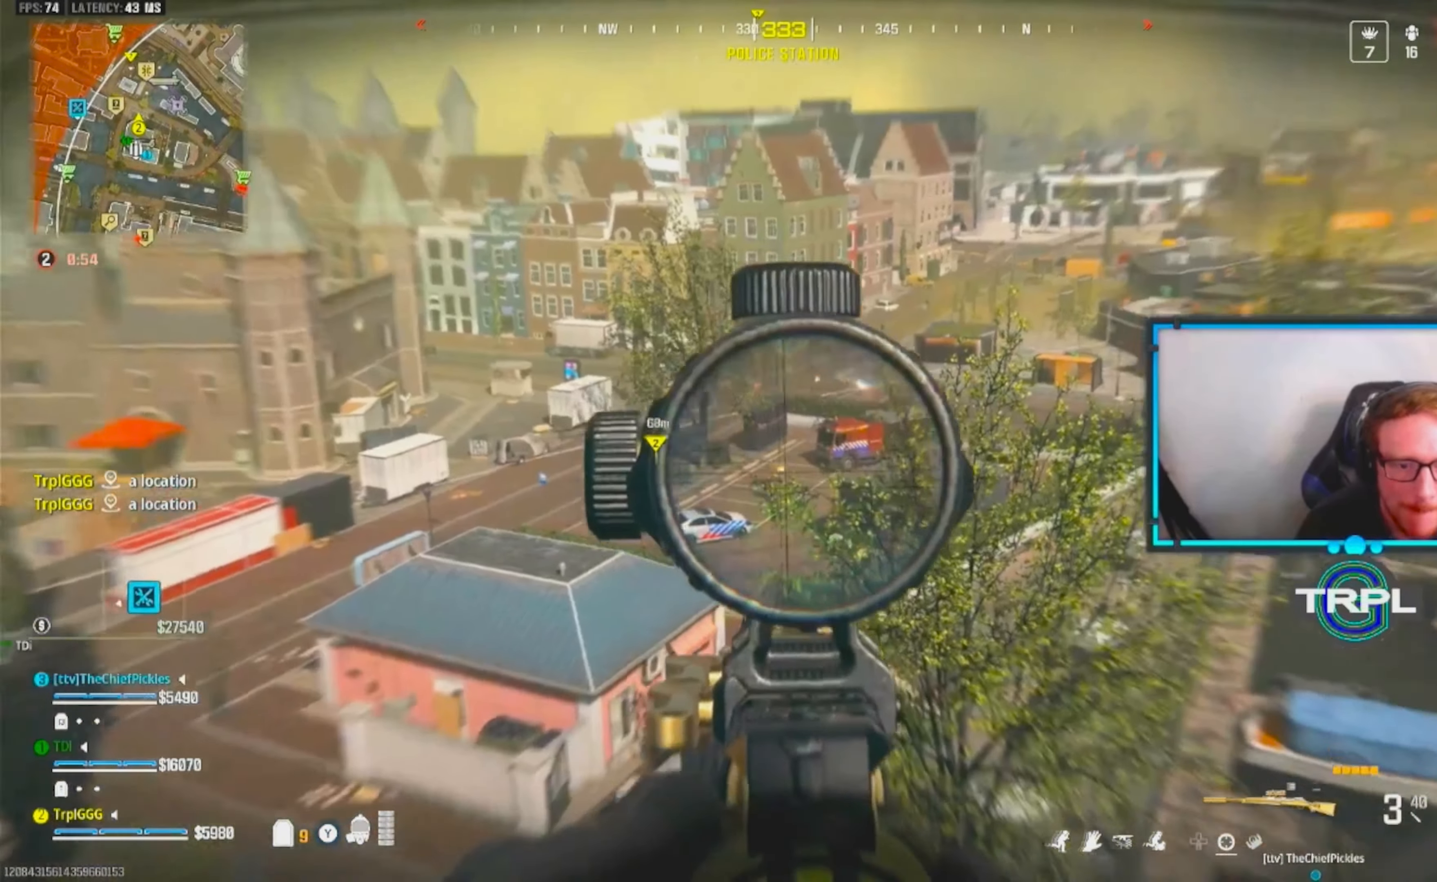
{"dt_ms": 500, "buttons": ["L2", "L3"], "left_stick": "left", "right_stick": "up-left", "events": [[33, "L3", "up"], [83, "right_stick", "right"], [183, "right_stick", "center"], [267, "L3", "down"], [383, "right_stick", "up-left"], [417, "left_stick", "left"]]}
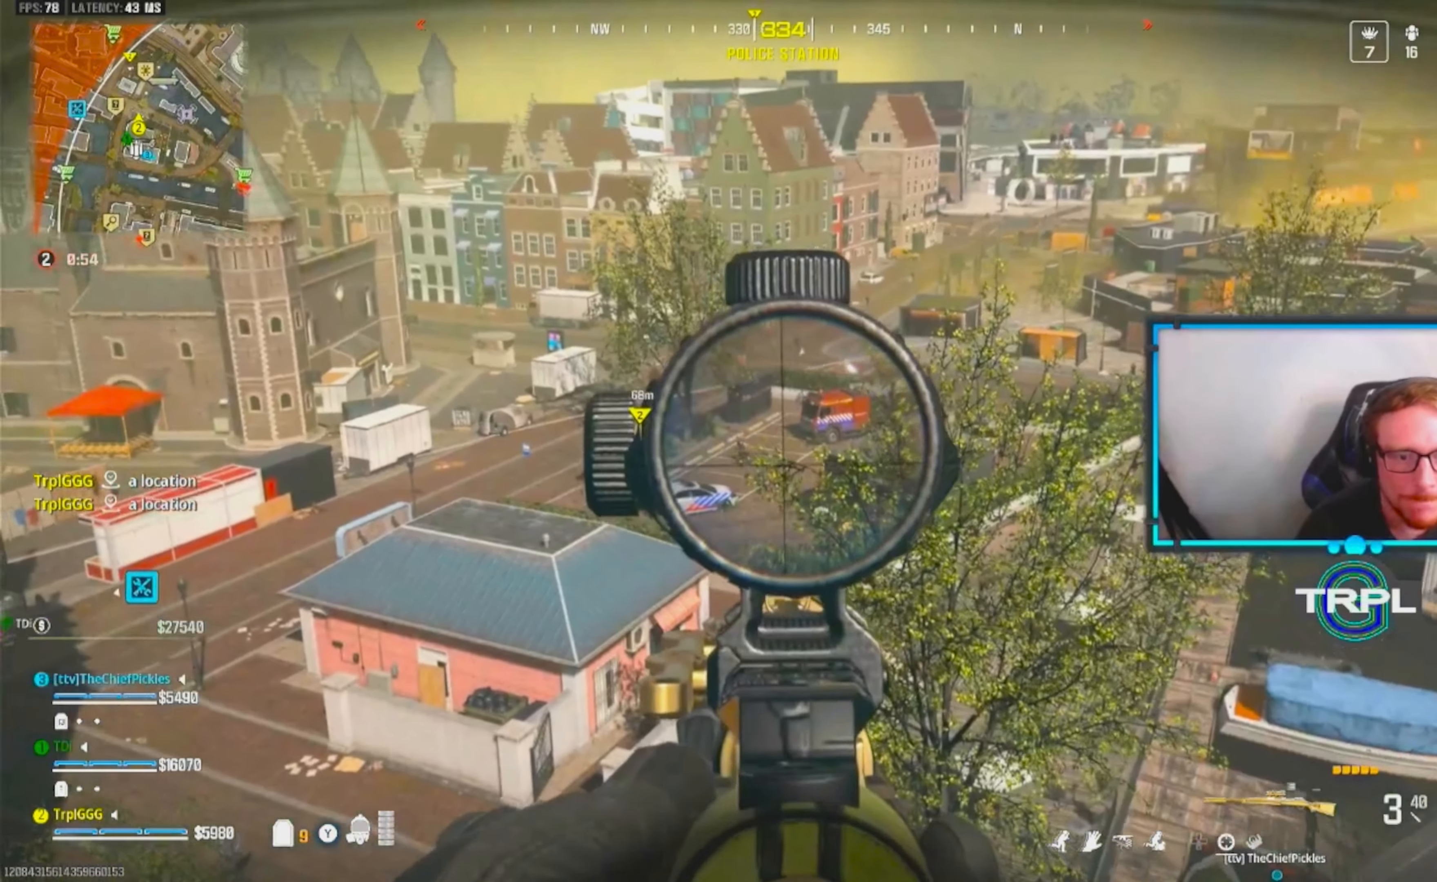
{"dt_ms": 1000, "buttons": ["L2"], "left_stick": "left", "right_stick": "center"}
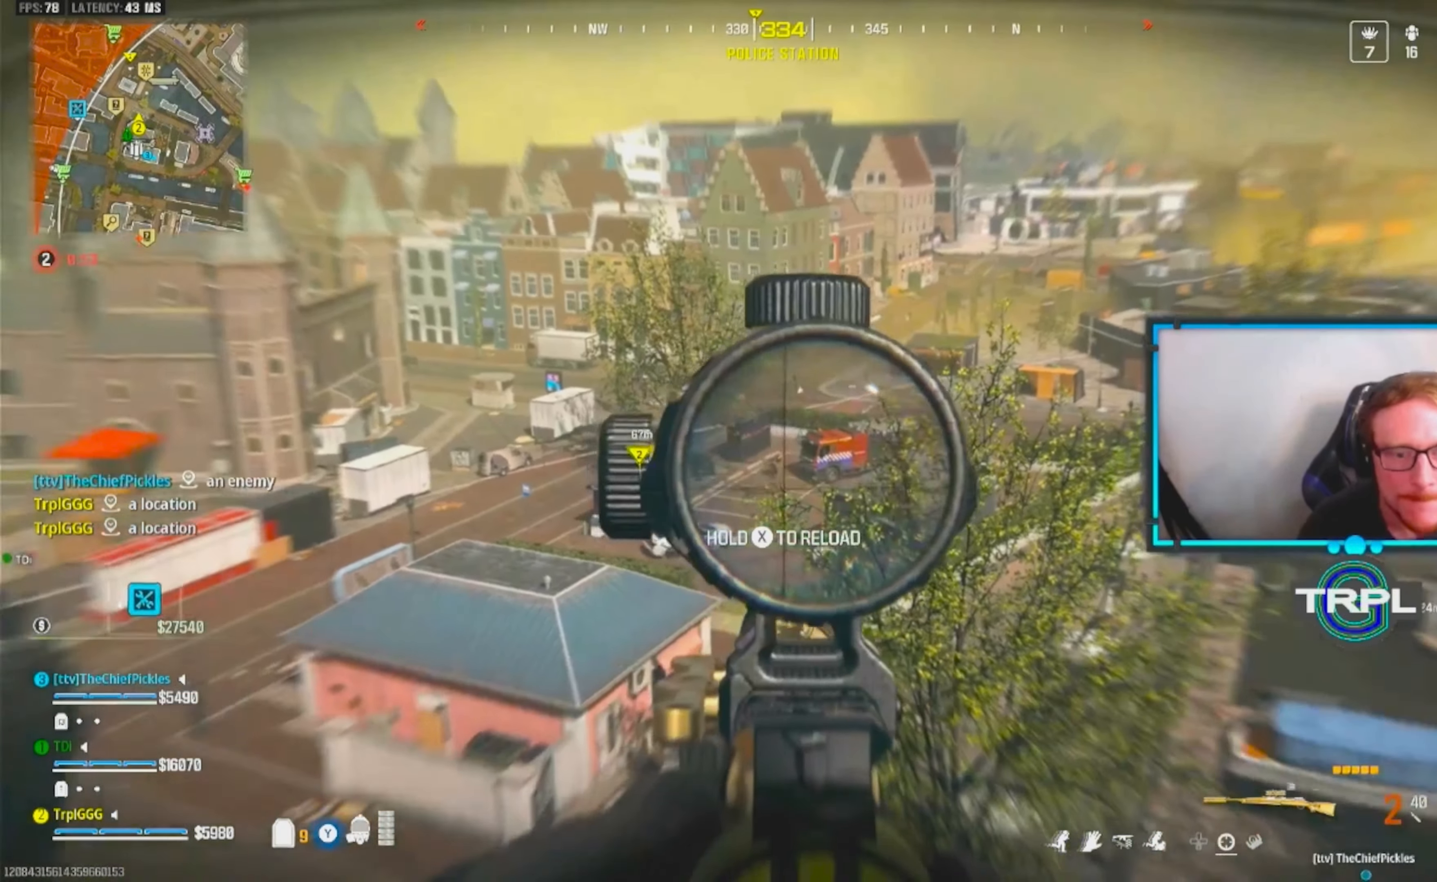
{"dt_ms": 500, "buttons": [], "left_stick": "down-left", "right_stick": "down-left", "events": [[50, "left_stick", "center"], [250, "left_stick", "down-right"], [250, "right_stick", "up-right"], [300, "left_stick", "center"], [350, "left_stick", "left"], [367, "right_stick", "center"], [417, "right_stick", "down-left"], [483, "L2", "up"], [500, "left_stick", "down-left"]]}
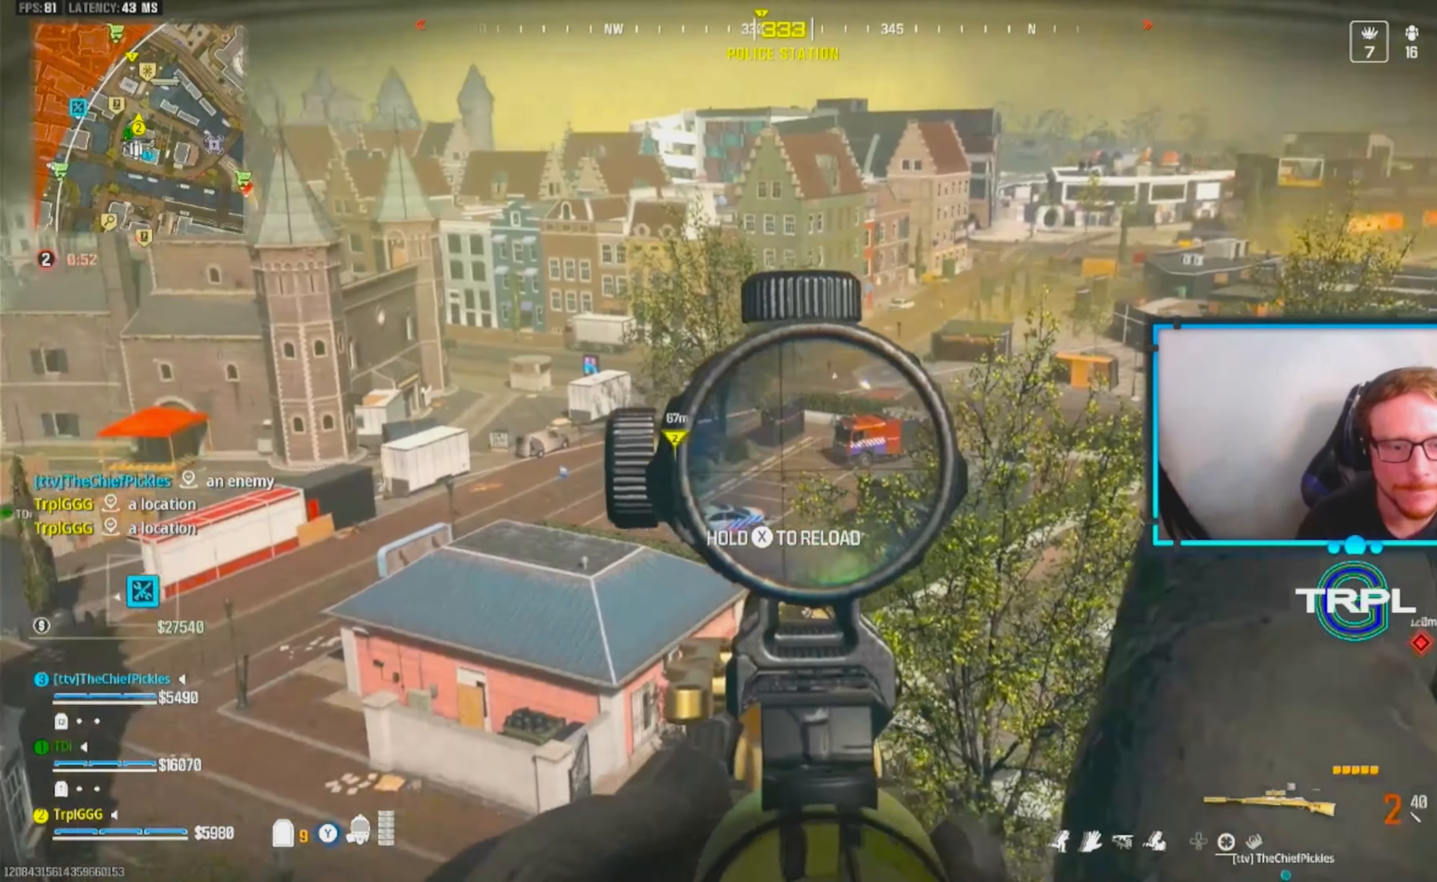
{"dt_ms": 500, "buttons": ["L3"], "left_stick": "up-left", "right_stick": "center", "events": [[150, "left_stick", "down-right"], [267, "left_stick", "up-left"], [267, "right_stick", "left"], [300, "L3", "down"], [417, "L3", "up"], [433, "right_stick", "center"], [500, "L3", "down"]]}
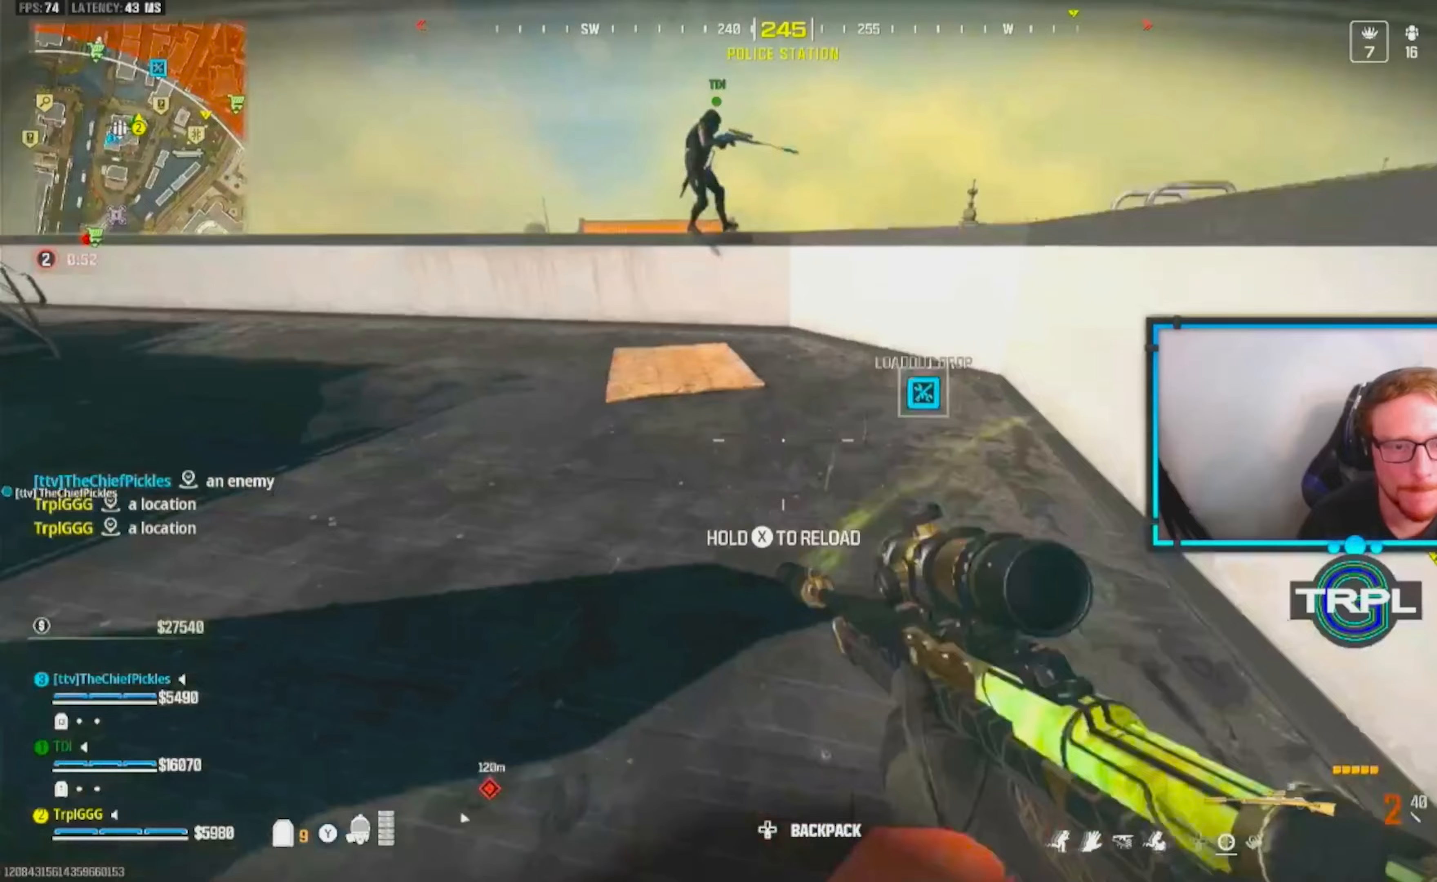
{"dt_ms": 500, "buttons": [], "left_stick": "up", "right_stick": "left", "events": [[83, "L3", "up"], [100, "right_stick", "left"], [167, "L3", "down"], [200, "right_stick", "up"], [250, "L3", "up"], [250, "left_stick", "up"], [283, "right_stick", "down-right"], [333, "L3", "down"], [350, "right_stick", "center"], [400, "right_stick", "left"], [450, "L3", "up"]]}
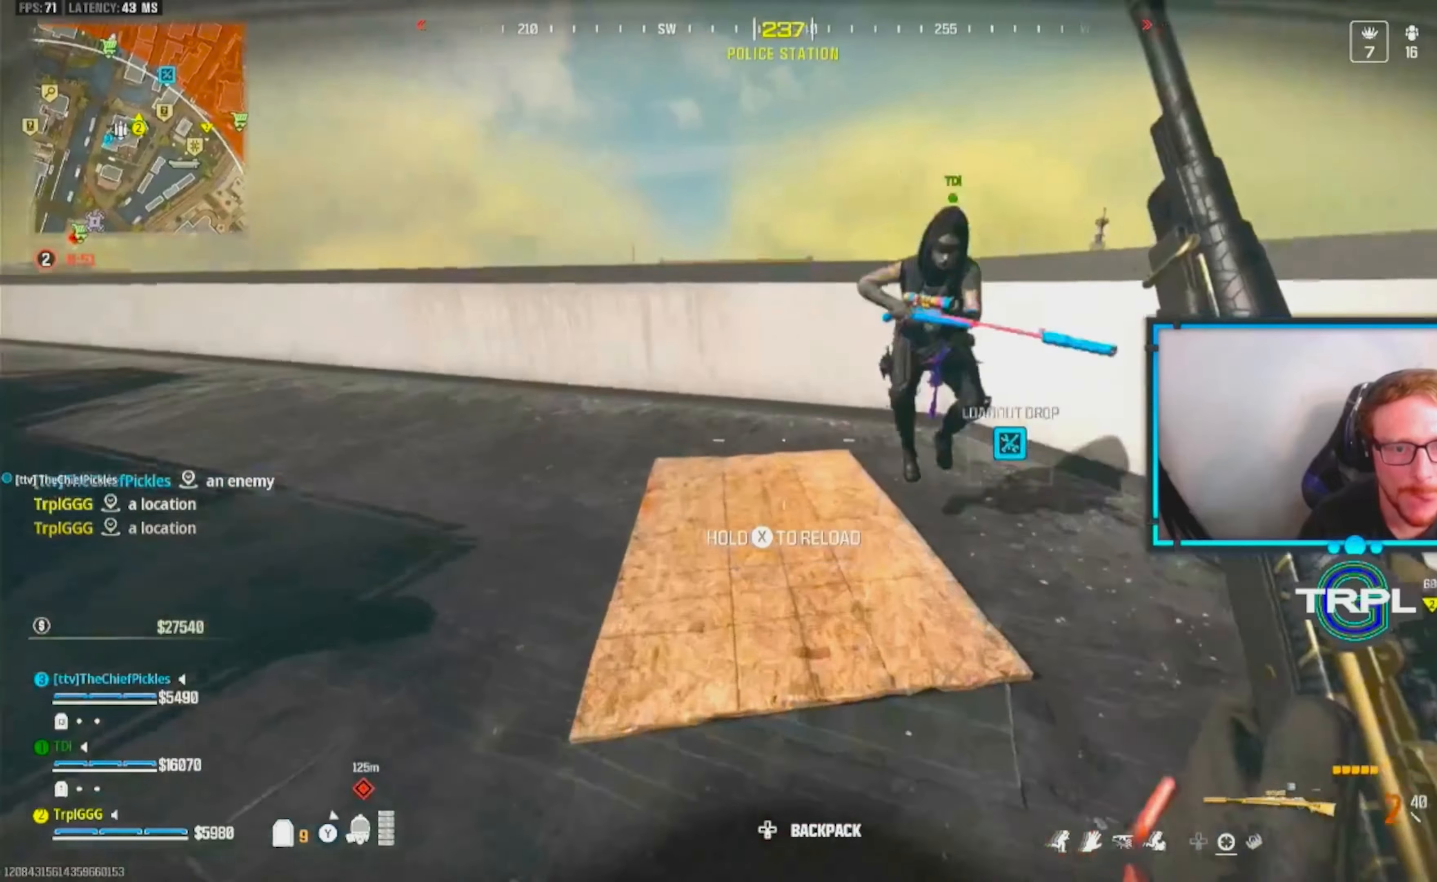
{"dt_ms": 500, "buttons": ["A", "L3"], "left_stick": "up", "right_stick": "center", "events": [[17, "right_stick", "center"], [33, "L3", "down"], [33, "left_stick", "up-left"], [133, "L3", "up"], [133, "left_stick", "up"], [200, "L3", "down"], [283, "L3", "up"], [367, "A", "down"], [417, "L3", "down"], [433, "A", "up"], [500, "A", "down"]]}
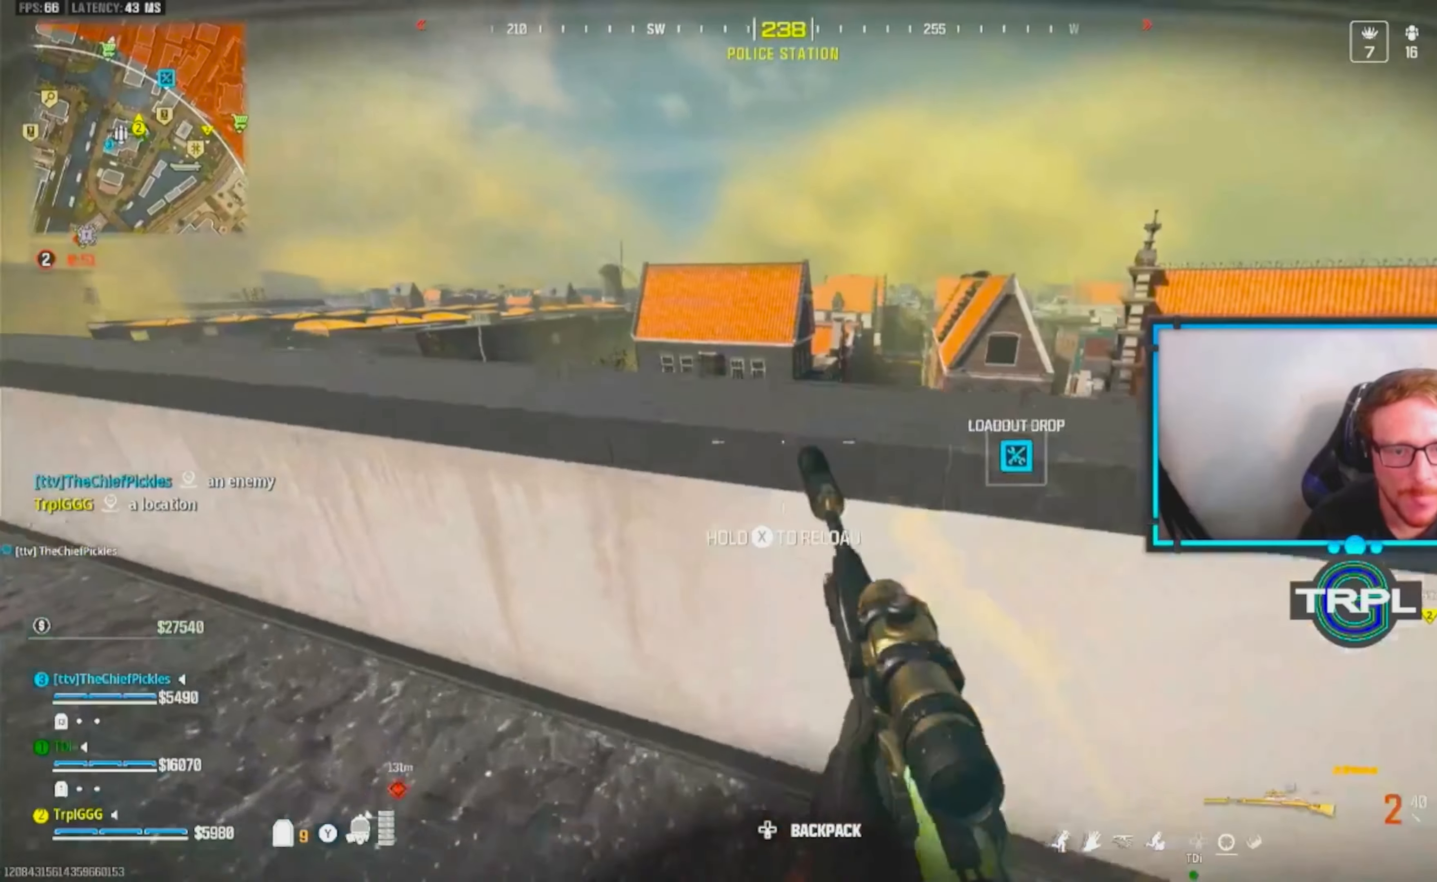
{"dt_ms": 500, "buttons": [], "left_stick": "left", "right_stick": "center", "events": [[17, "L3", "up"], [100, "A", "up"], [100, "L3", "down"], [133, "right_stick", "down-right"], [150, "A", "down"], [183, "L3", "up"], [250, "left_stick", "left"], [267, "A", "up"], [433, "right_stick", "center"]]}
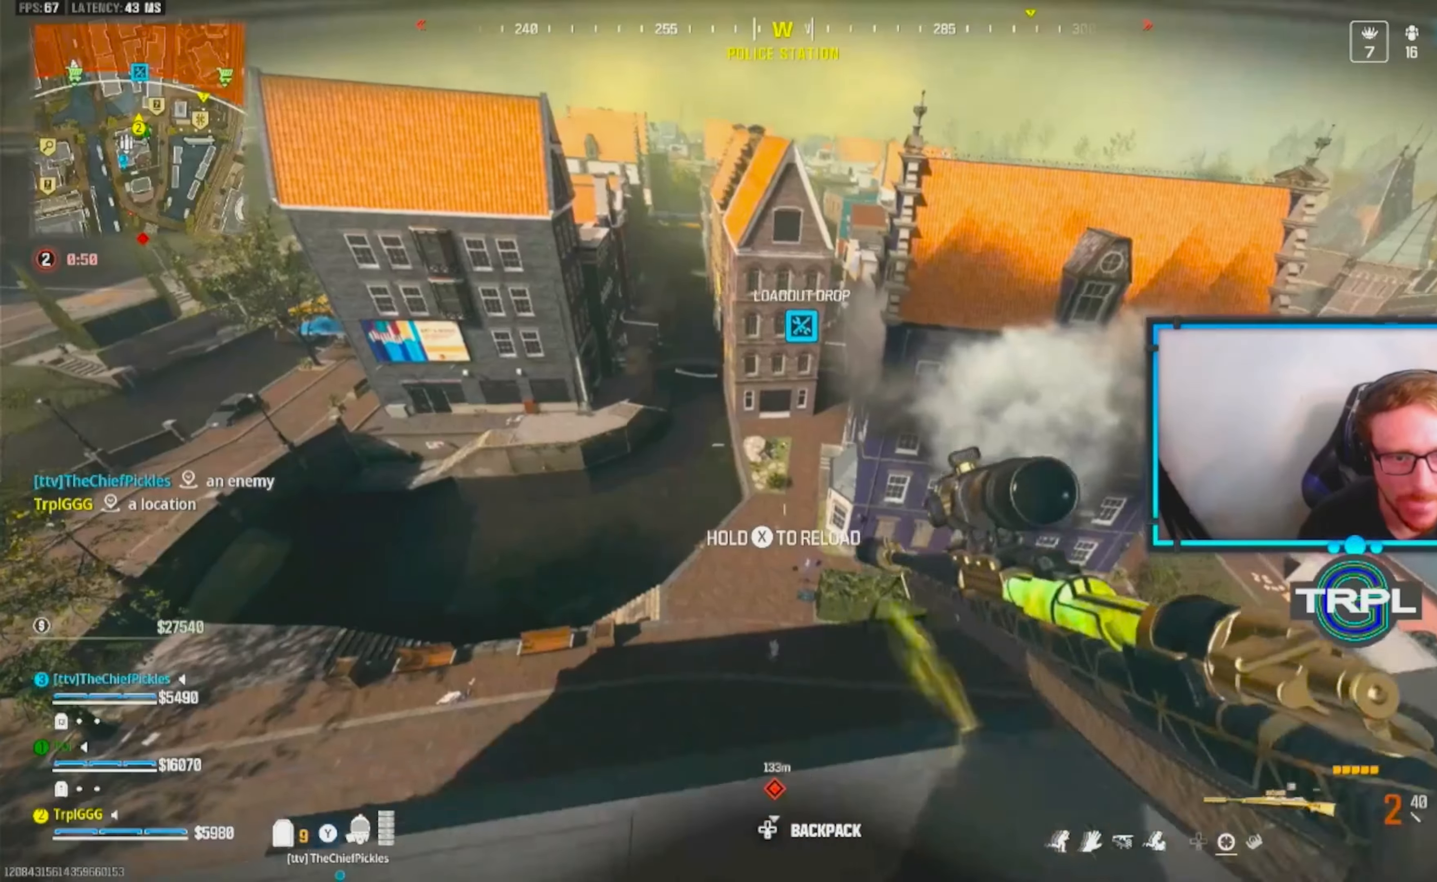
{"dt_ms": 500, "buttons": [], "left_stick": "left", "right_stick": "center", "events": [[33, "right_stick", "down-right"], [183, "right_stick", "center"]]}
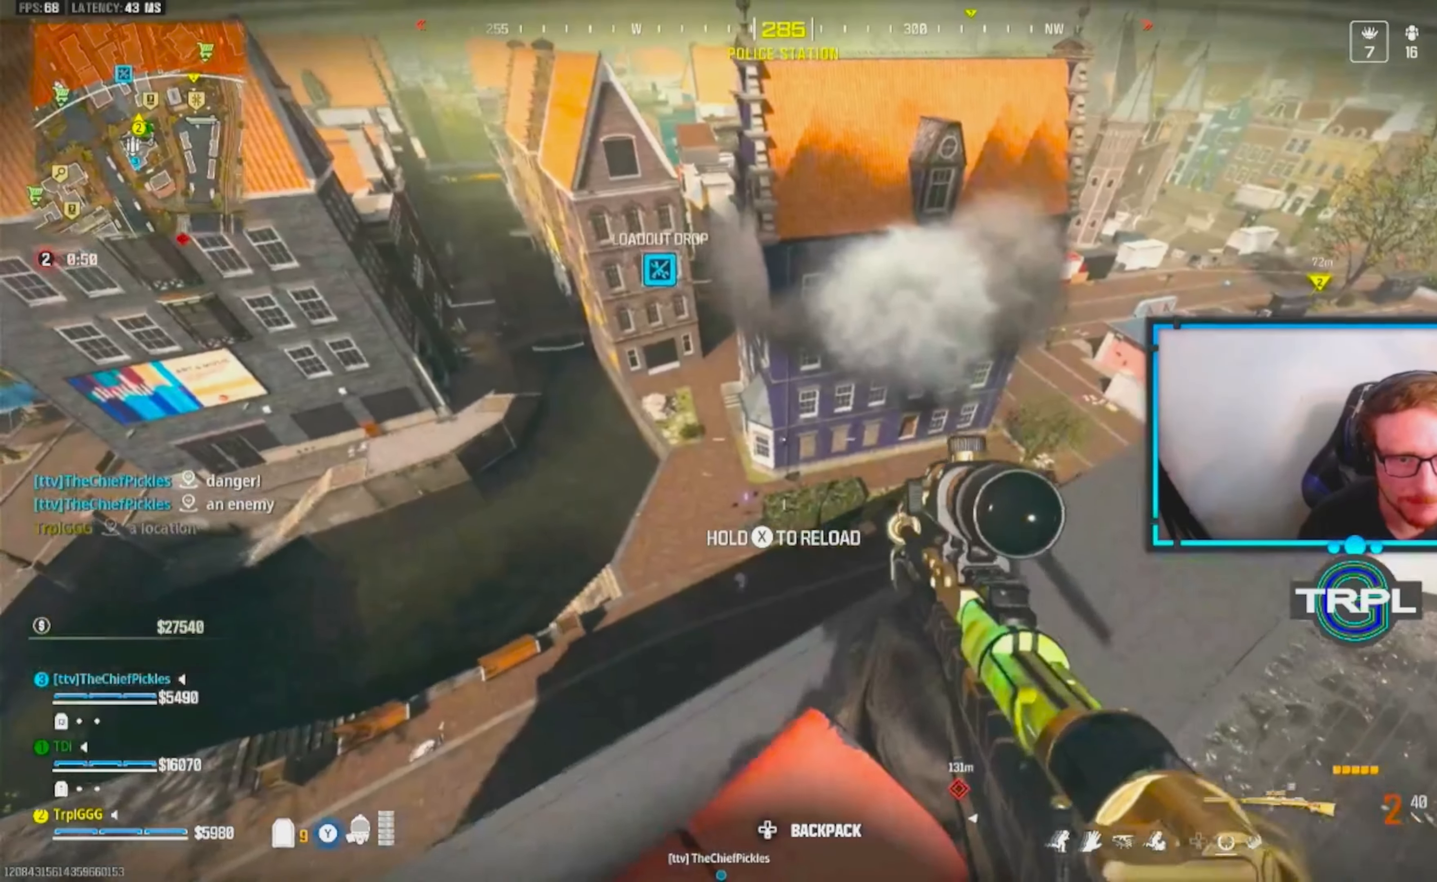
{"dt_ms": 500, "buttons": [], "left_stick": "down-left", "right_stick": "center", "events": [[150, "left_stick", "down-left"]]}
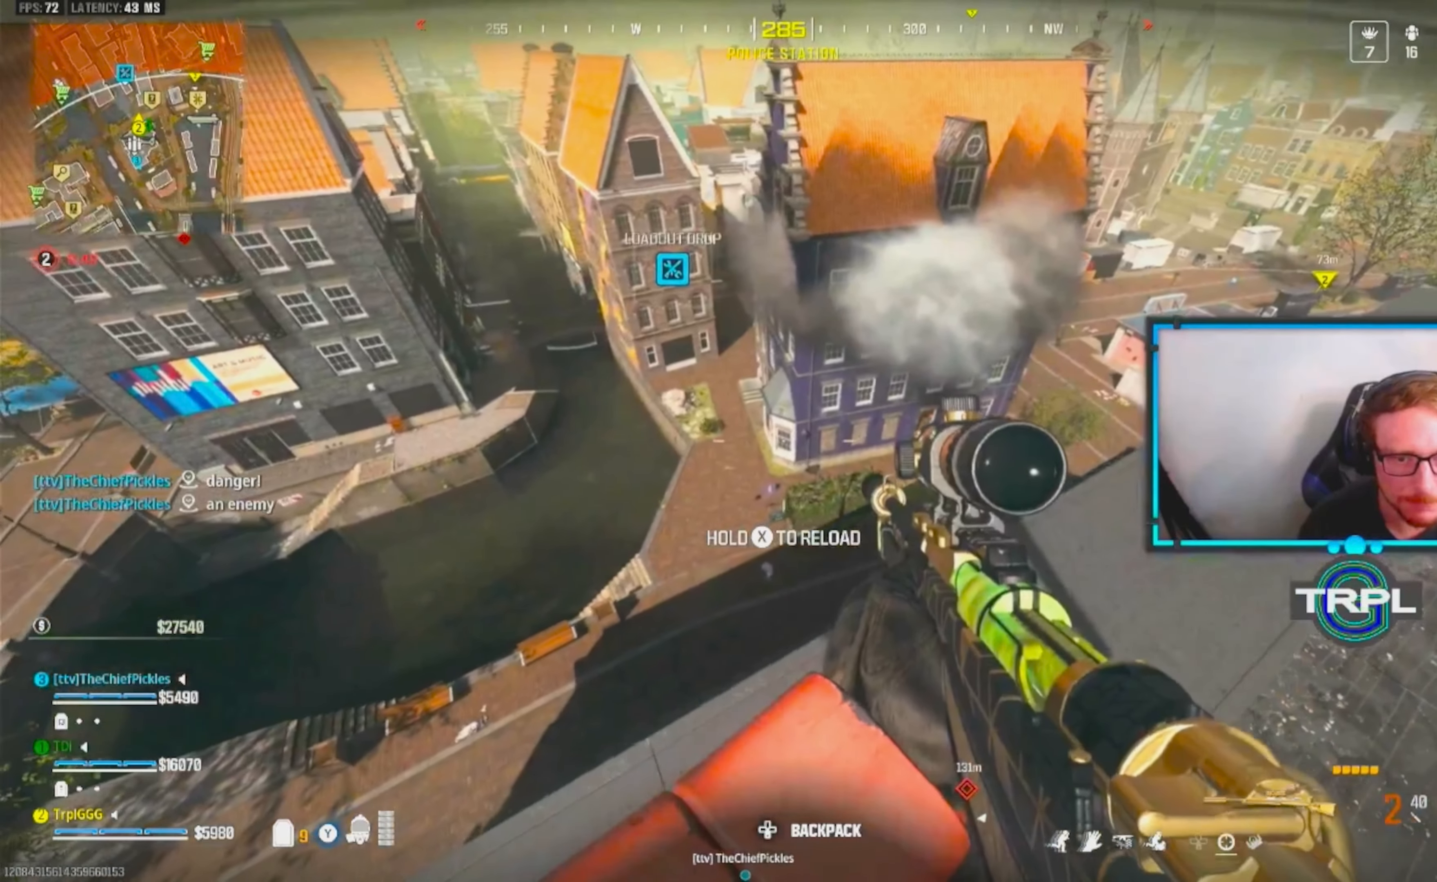
{"dt_ms": 500, "buttons": [], "left_stick": "down-left", "right_stick": "right", "events": [[333, "left_stick", "up-right"], [383, "left_stick", "up-left"], [400, "right_stick", "right"], [500, "left_stick", "down-left"]]}